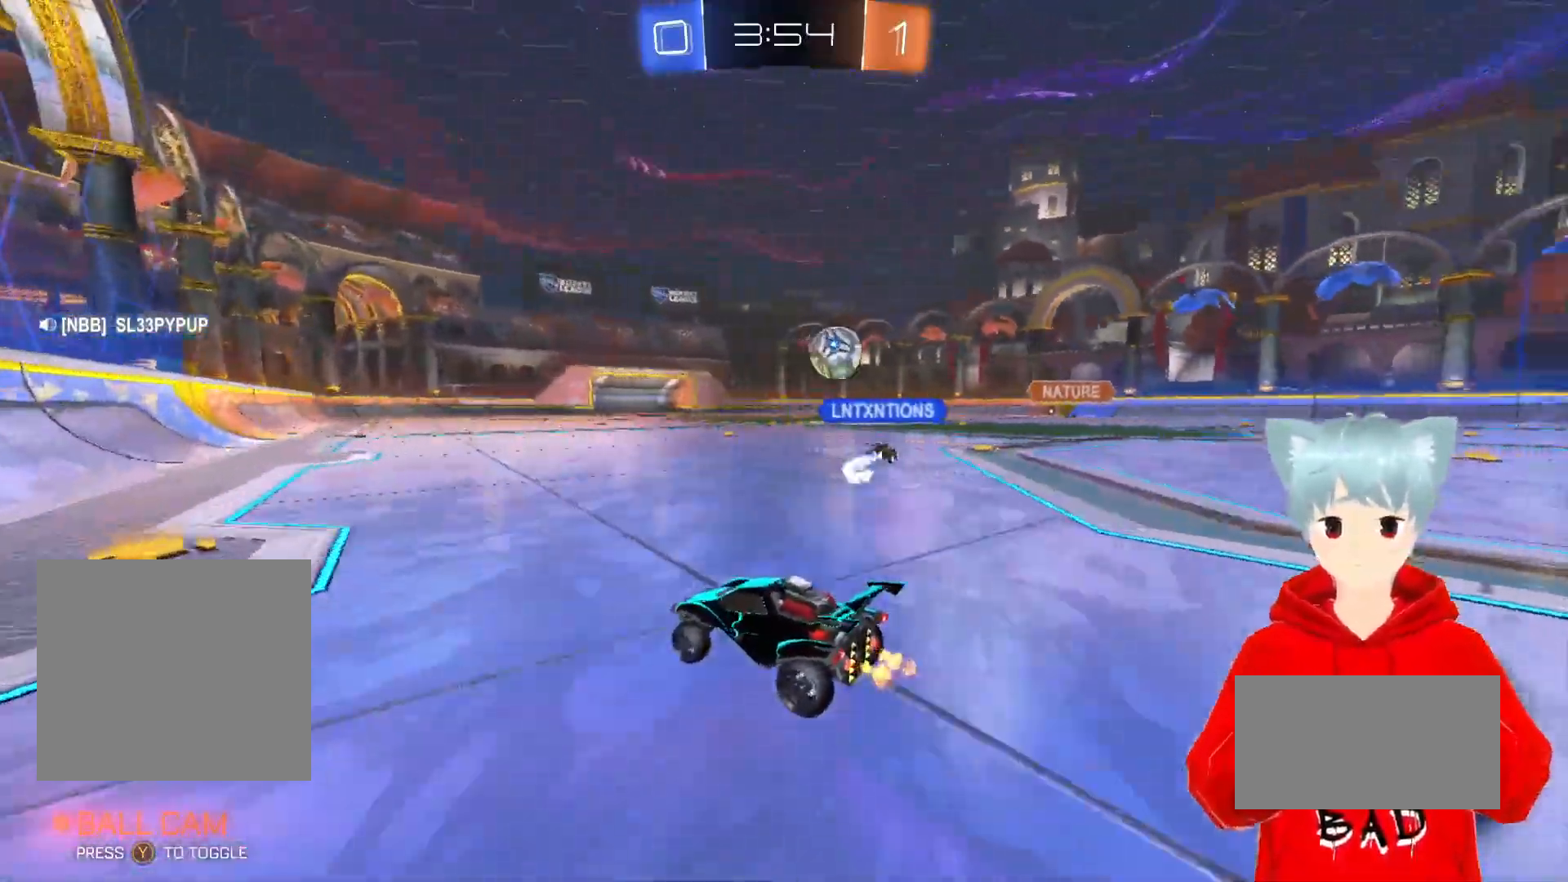
Gameplay with a controller (Xbox layout); each line is a JSON object with the inputs held at the frame after it. "events" lists button and stick changes between this image and that frame as [ms after this image, input, new state], when the widget could be followed in between.
{"buttons": ["R2"], "left_stick": "center", "right_stick": "center", "events": []}
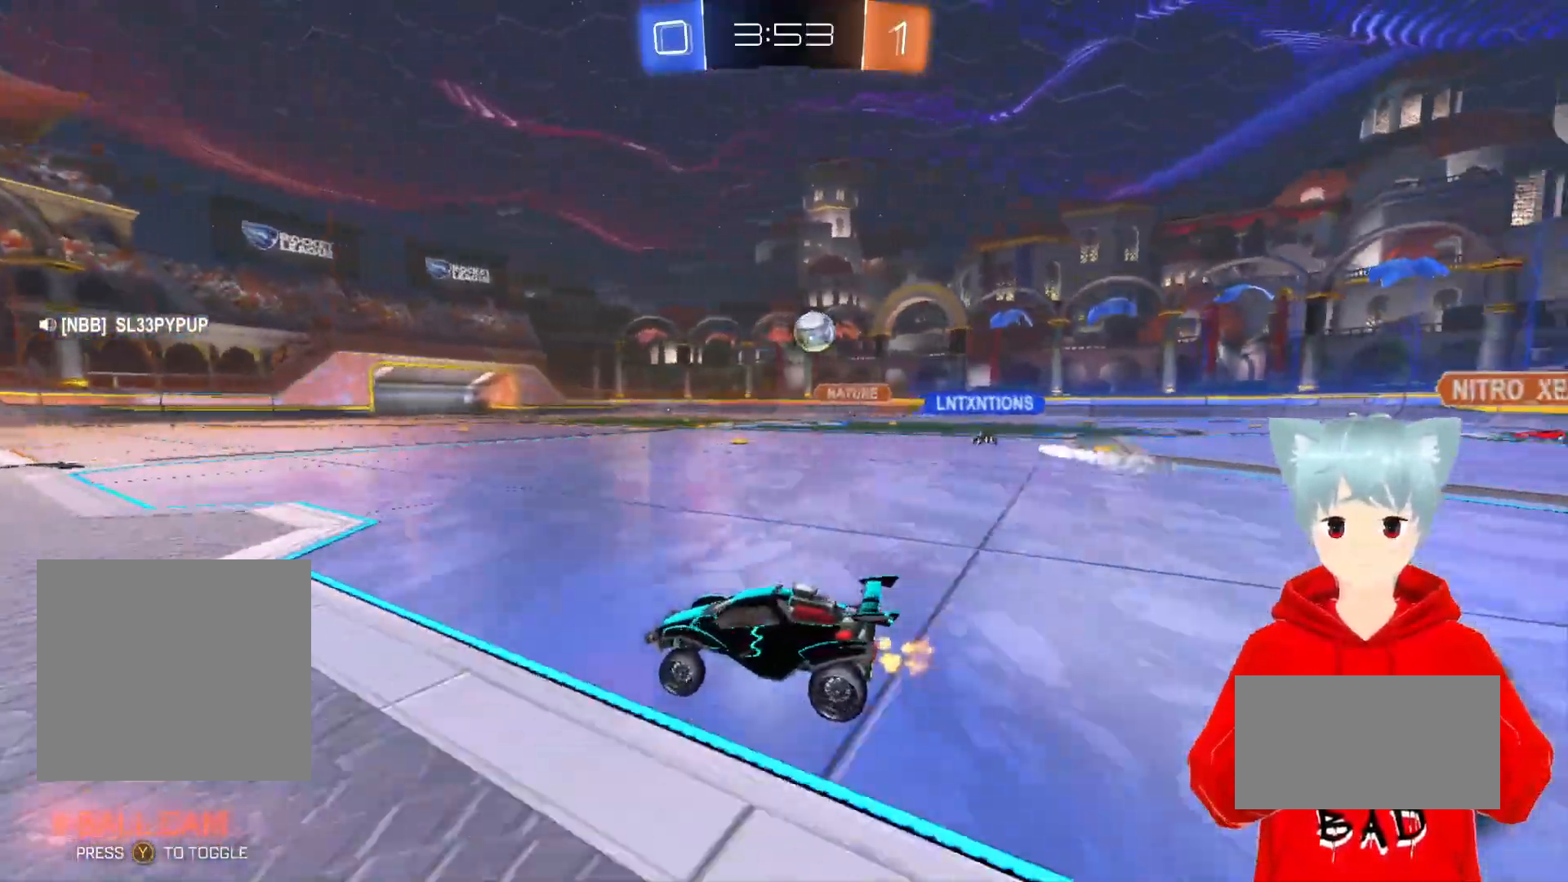
{"buttons": ["R2"], "left_stick": "center", "right_stick": "center", "events": [[67, "left_stick", "right"], [233, "left_stick", "center"]]}
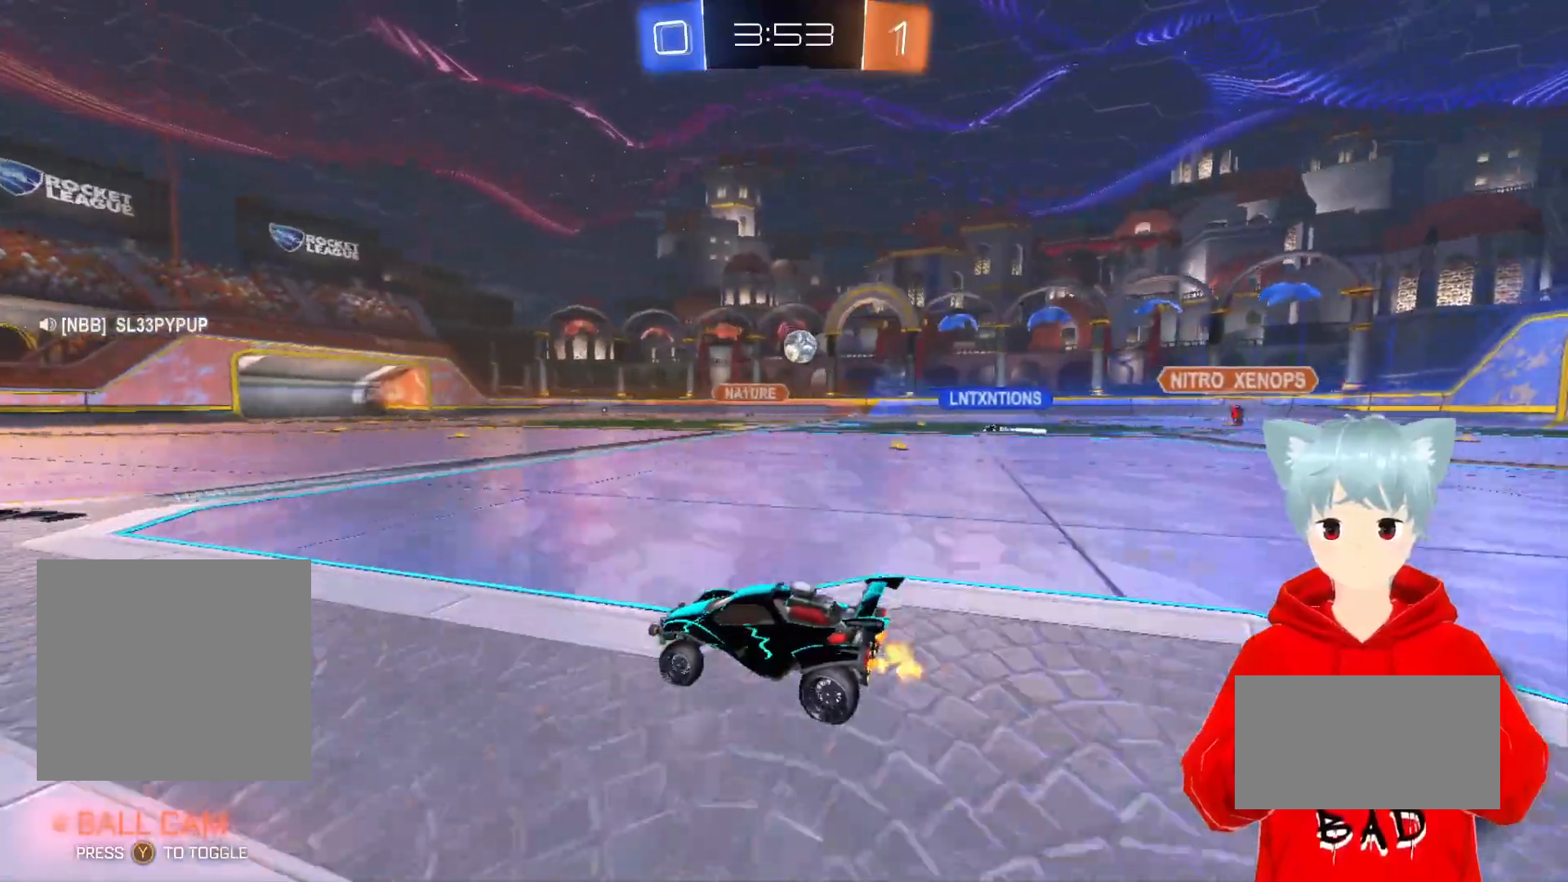
{"buttons": [], "left_stick": "right", "right_stick": "center", "events": [[200, "R2", "up"], [383, "left_stick", "right"]]}
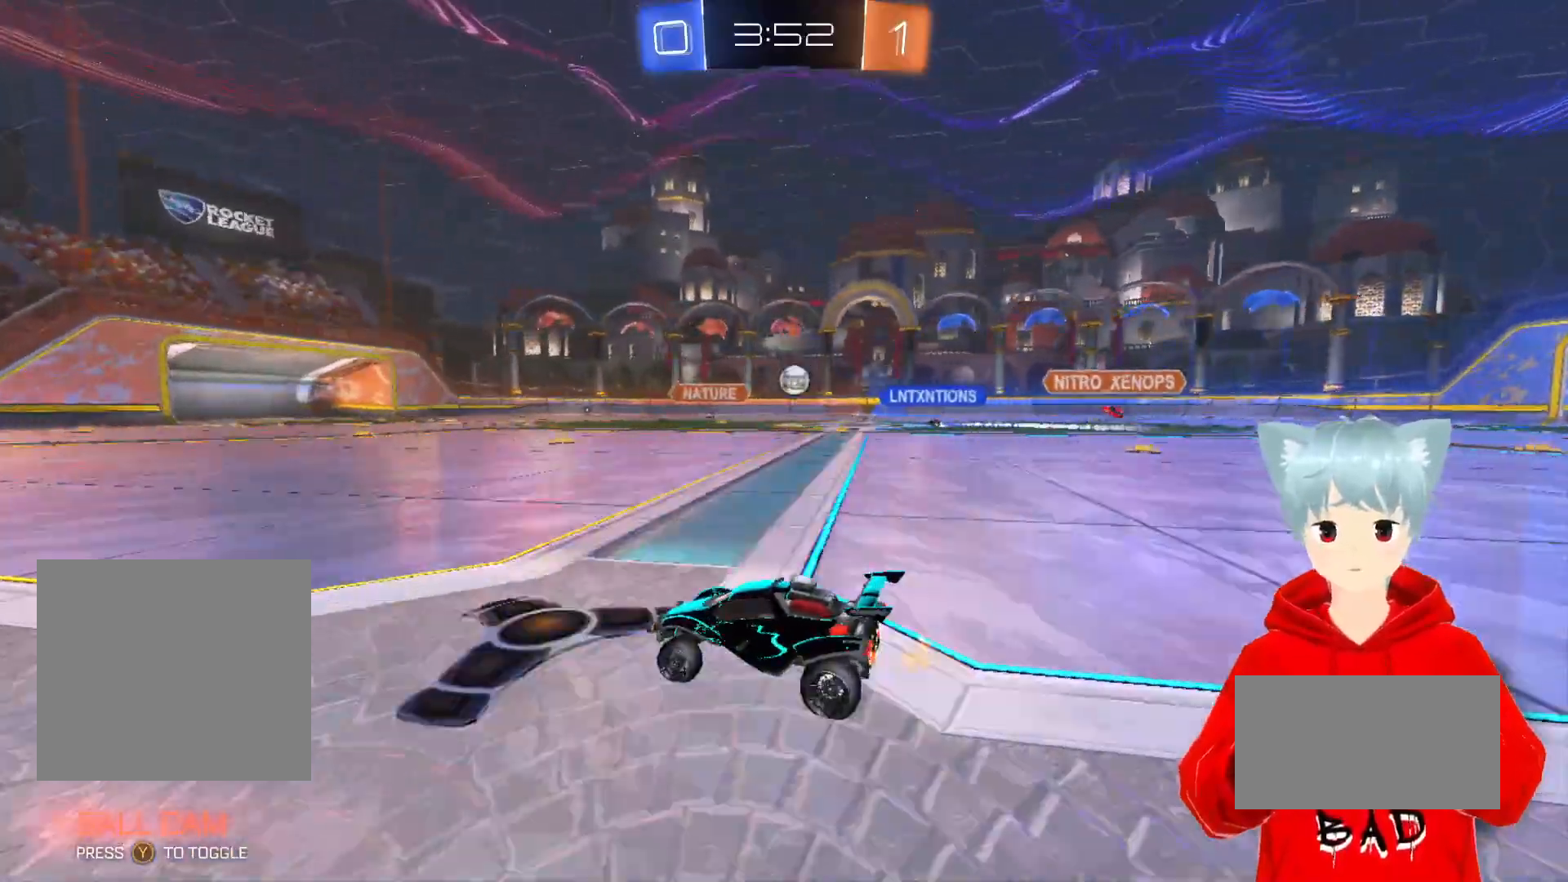
{"buttons": ["R2"], "left_stick": "right", "right_stick": "center", "events": [[433, "R2", "down"]]}
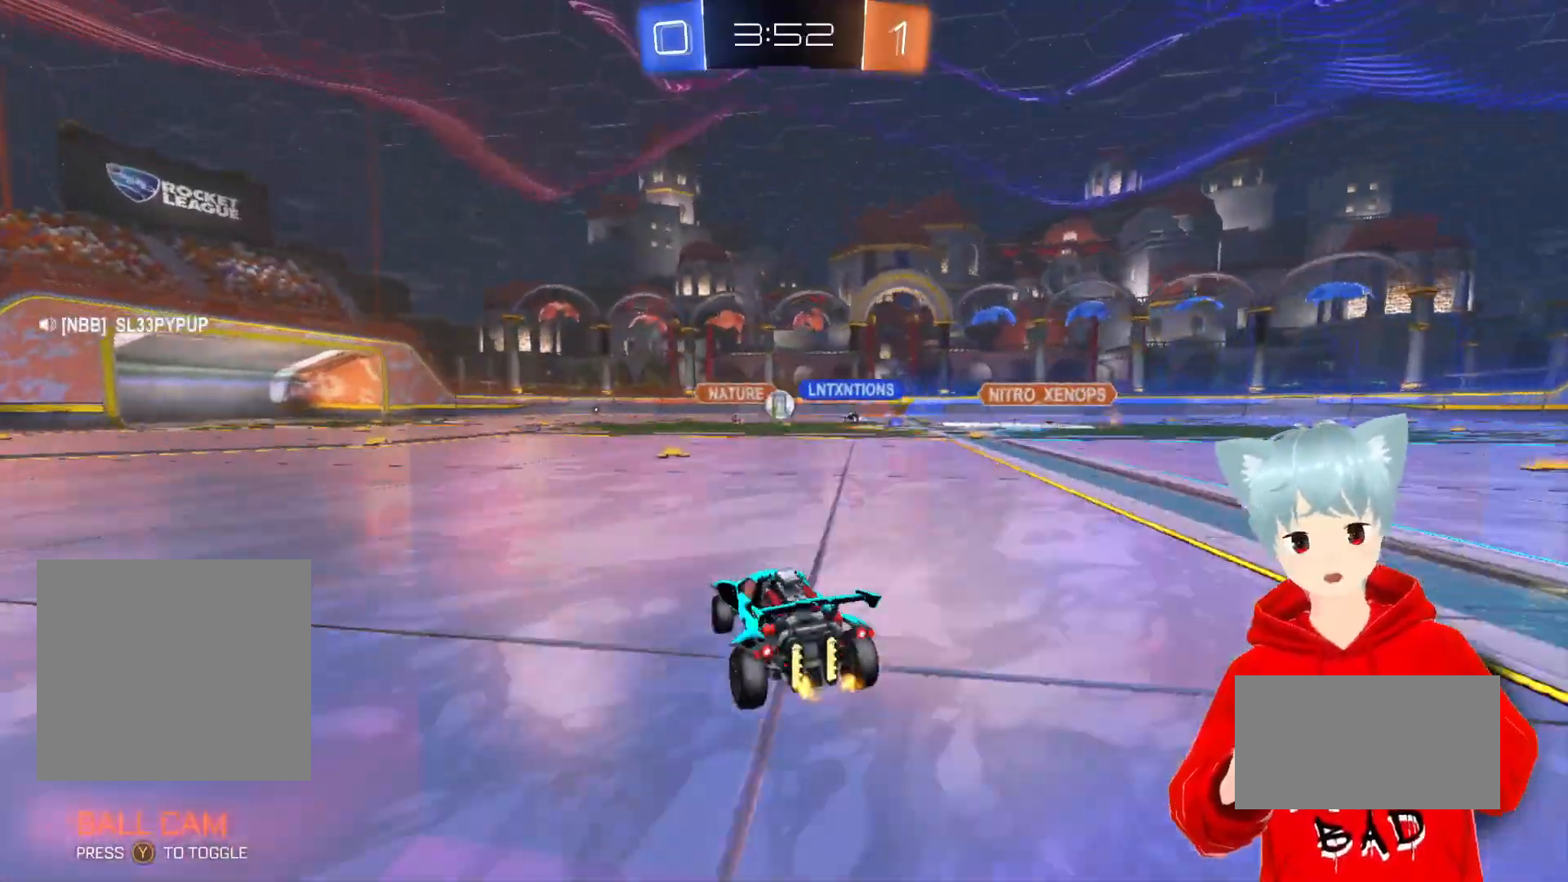
{"buttons": [], "left_stick": "right", "right_stick": "center", "events": [[133, "left_stick", "center"], [333, "R2", "up"], [367, "left_stick", "right"]]}
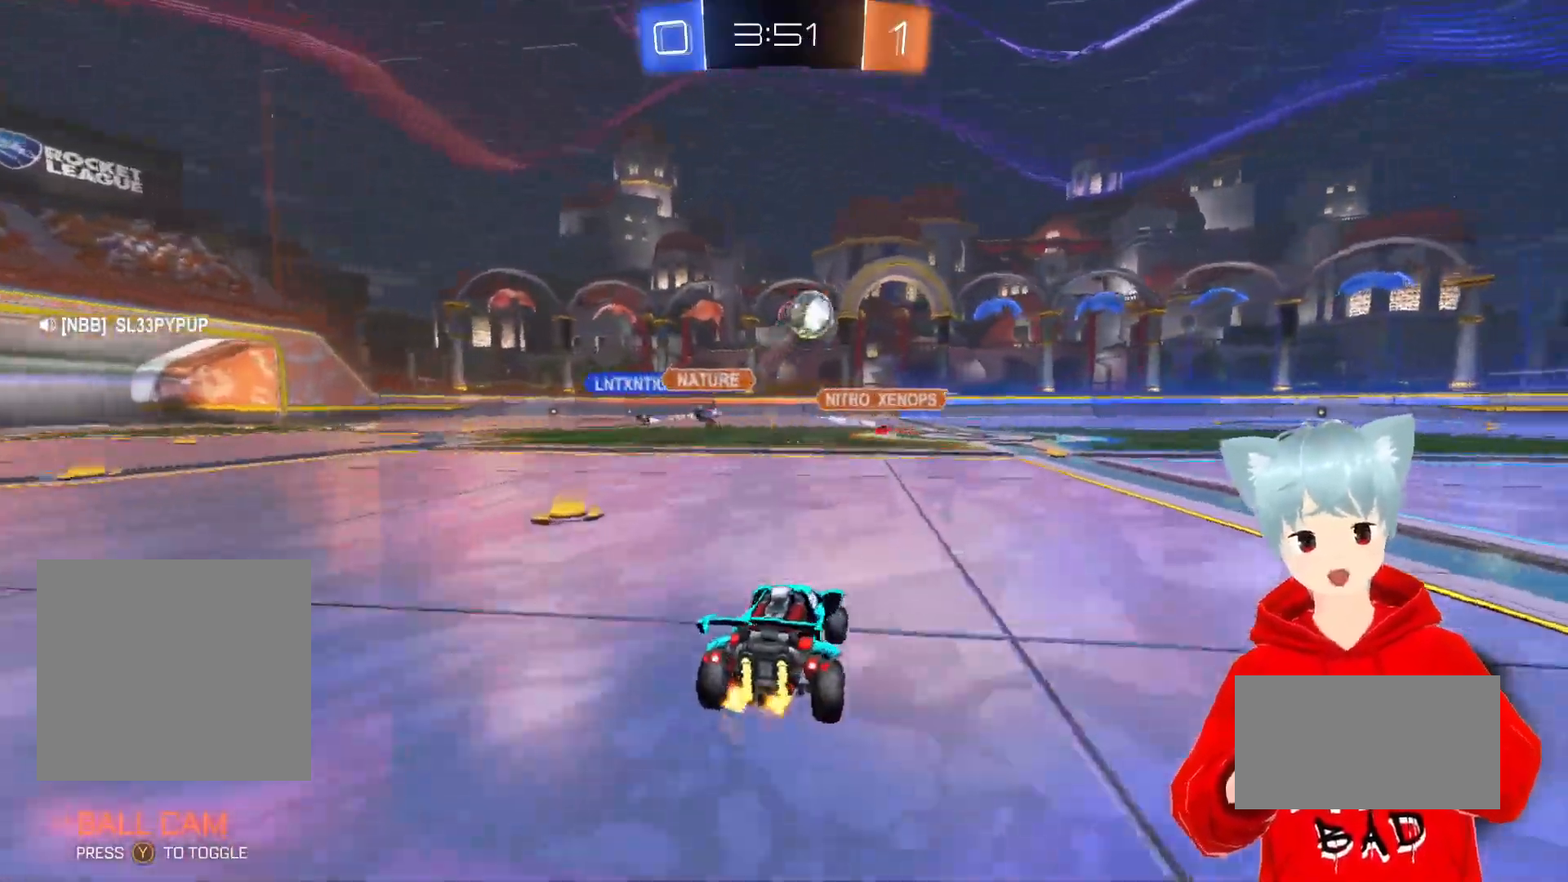
{"buttons": ["Y", "R2"], "left_stick": "right", "right_stick": "center", "events": [[100, "R2", "down"], [433, "Y", "down"]]}
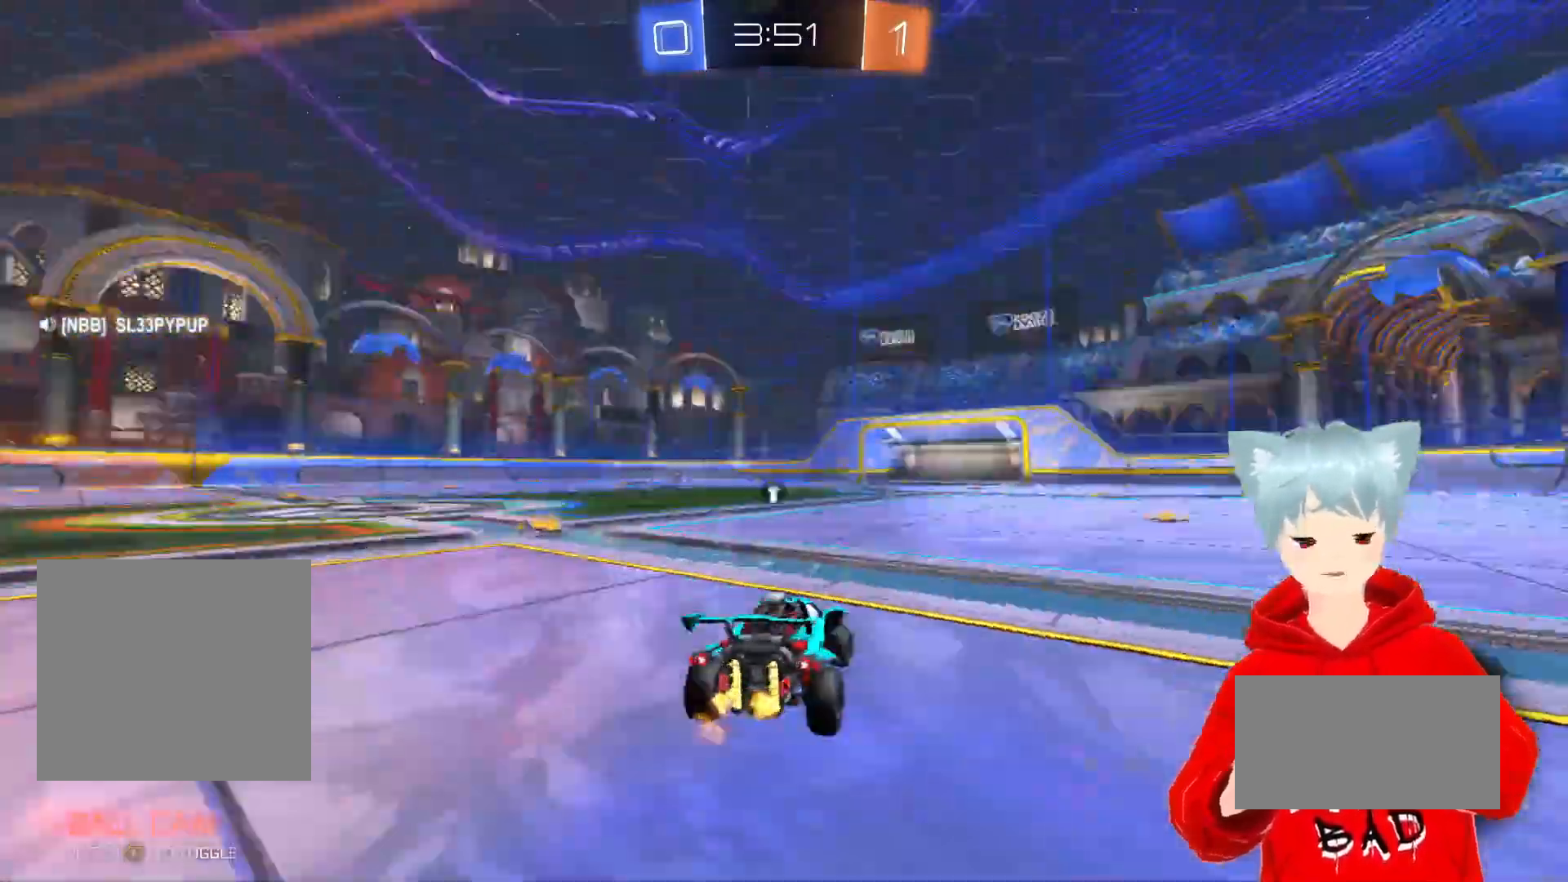
{"buttons": ["A", "X", "R2"], "left_stick": "right", "right_stick": "center", "events": [[17, "Y", "up"], [100, "A", "down"], [167, "left_stick", "center"], [383, "left_stick", "right"], [483, "X", "down"]]}
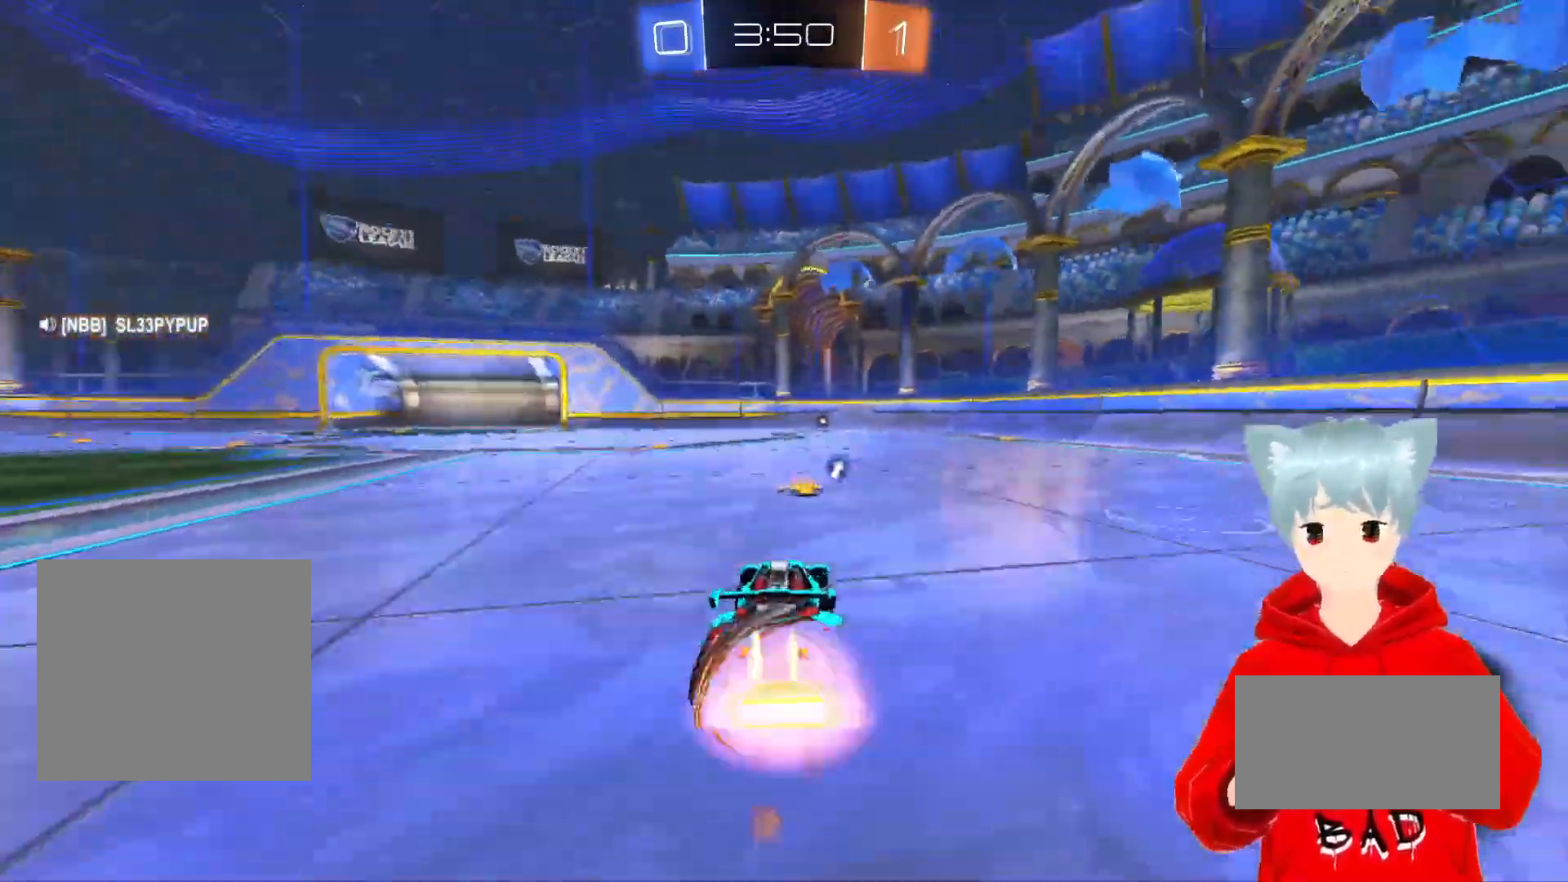
{"buttons": ["R2"], "left_stick": "center", "right_stick": "center", "events": [[17, "left_stick", "up-right"], [67, "X", "up"], [117, "left_stick", "up"], [167, "X", "down"], [300, "X", "up"], [333, "A", "up"], [417, "left_stick", "center"]]}
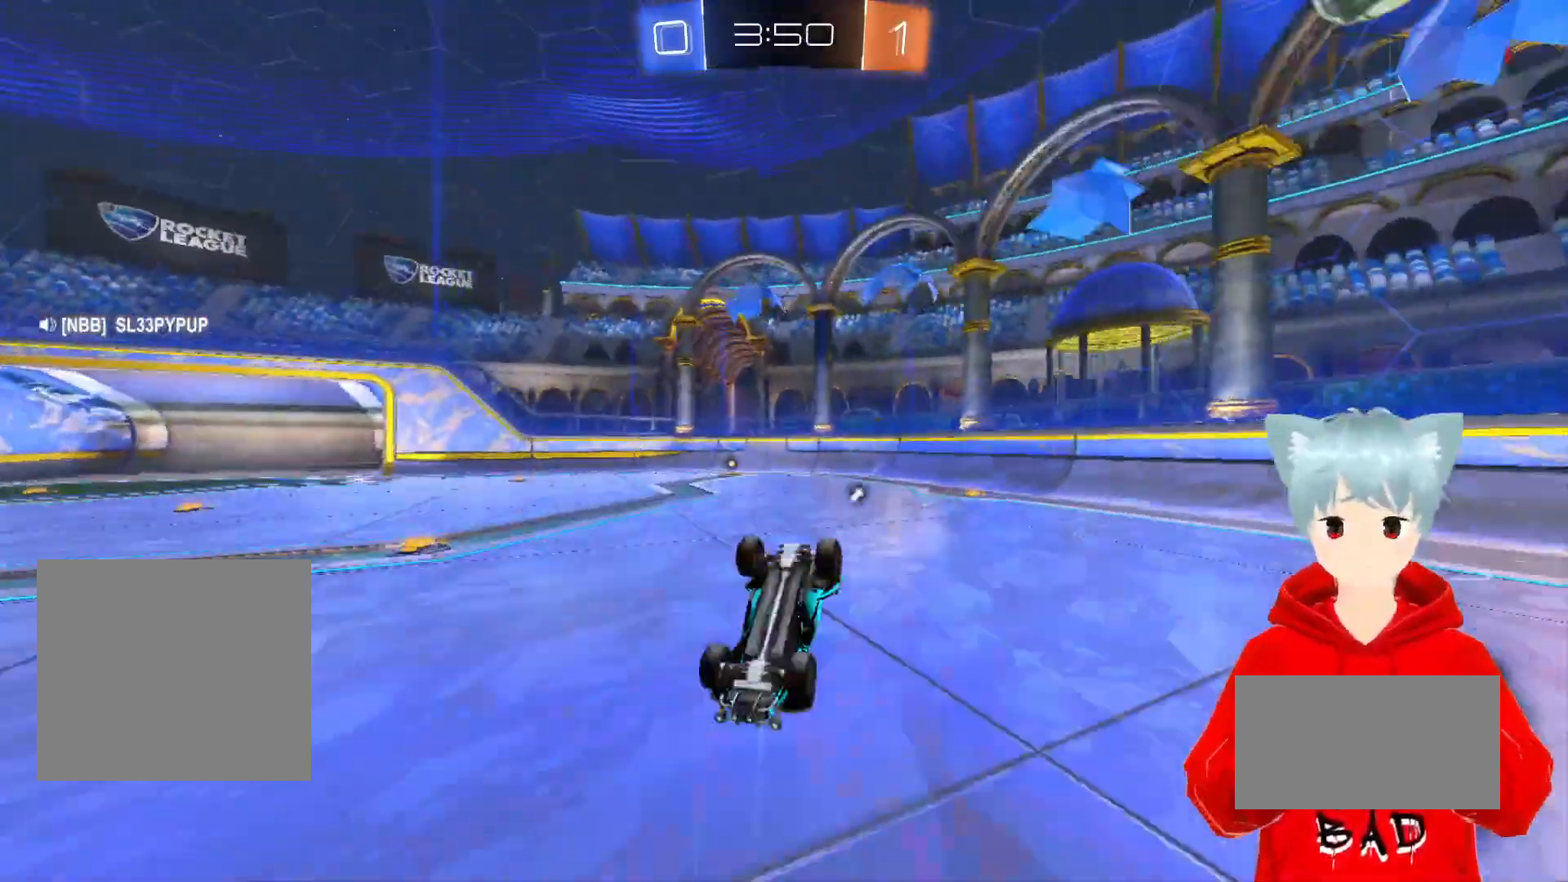
{"buttons": ["R2"], "left_stick": "left", "right_stick": "center", "events": [[367, "Y", "down"], [483, "Y", "up"], [500, "left_stick", "left"]]}
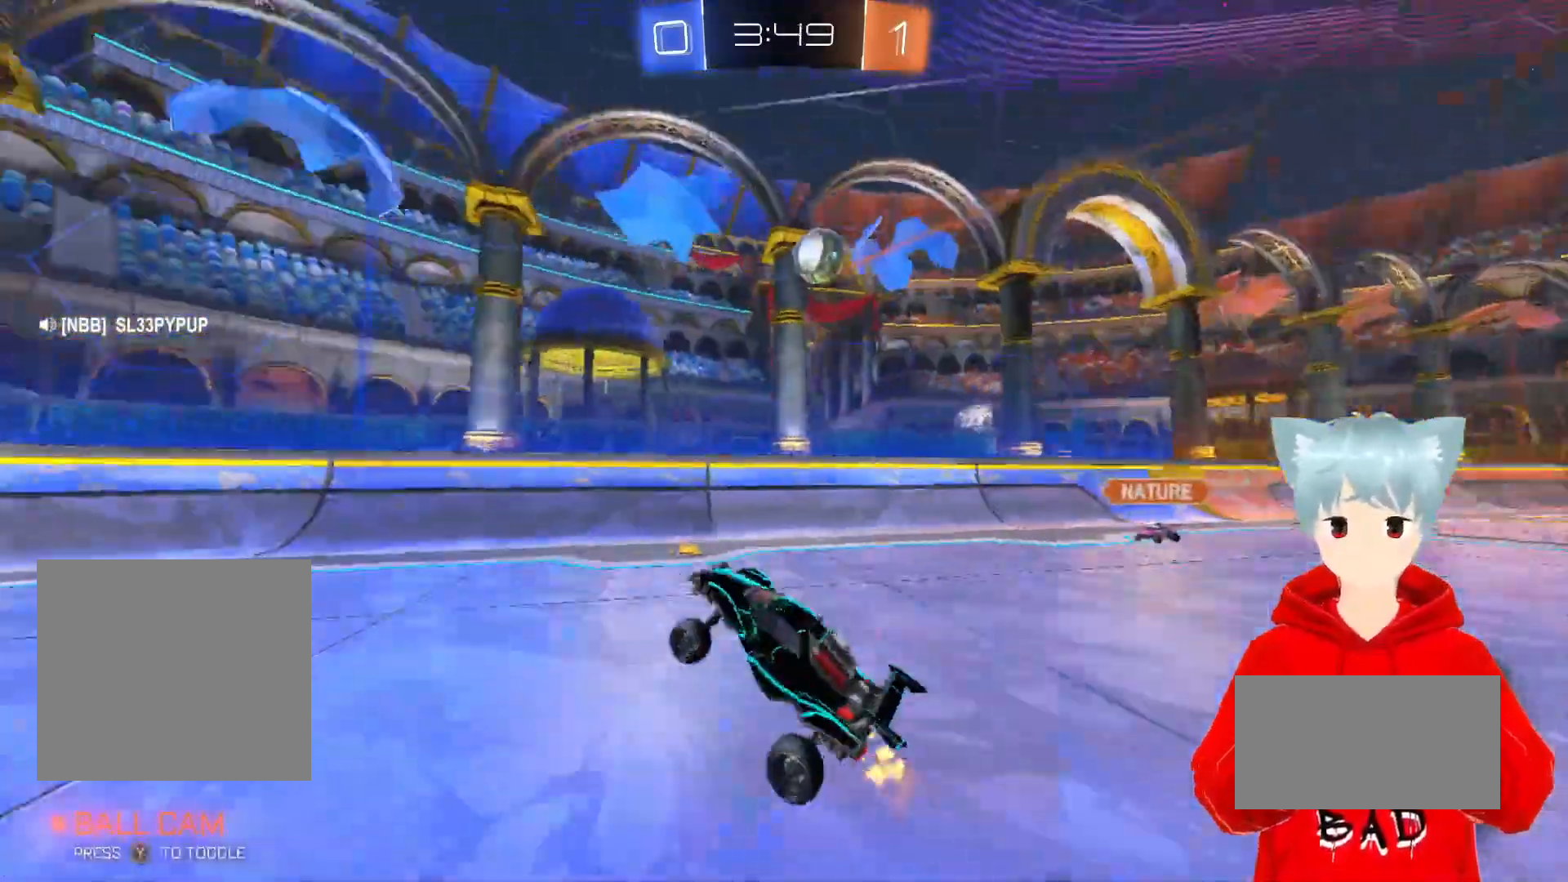
{"buttons": ["R2"], "left_stick": "center", "right_stick": "center", "events": [[117, "left_stick", "center"], [317, "left_stick", "left"], [400, "left_stick", "center"]]}
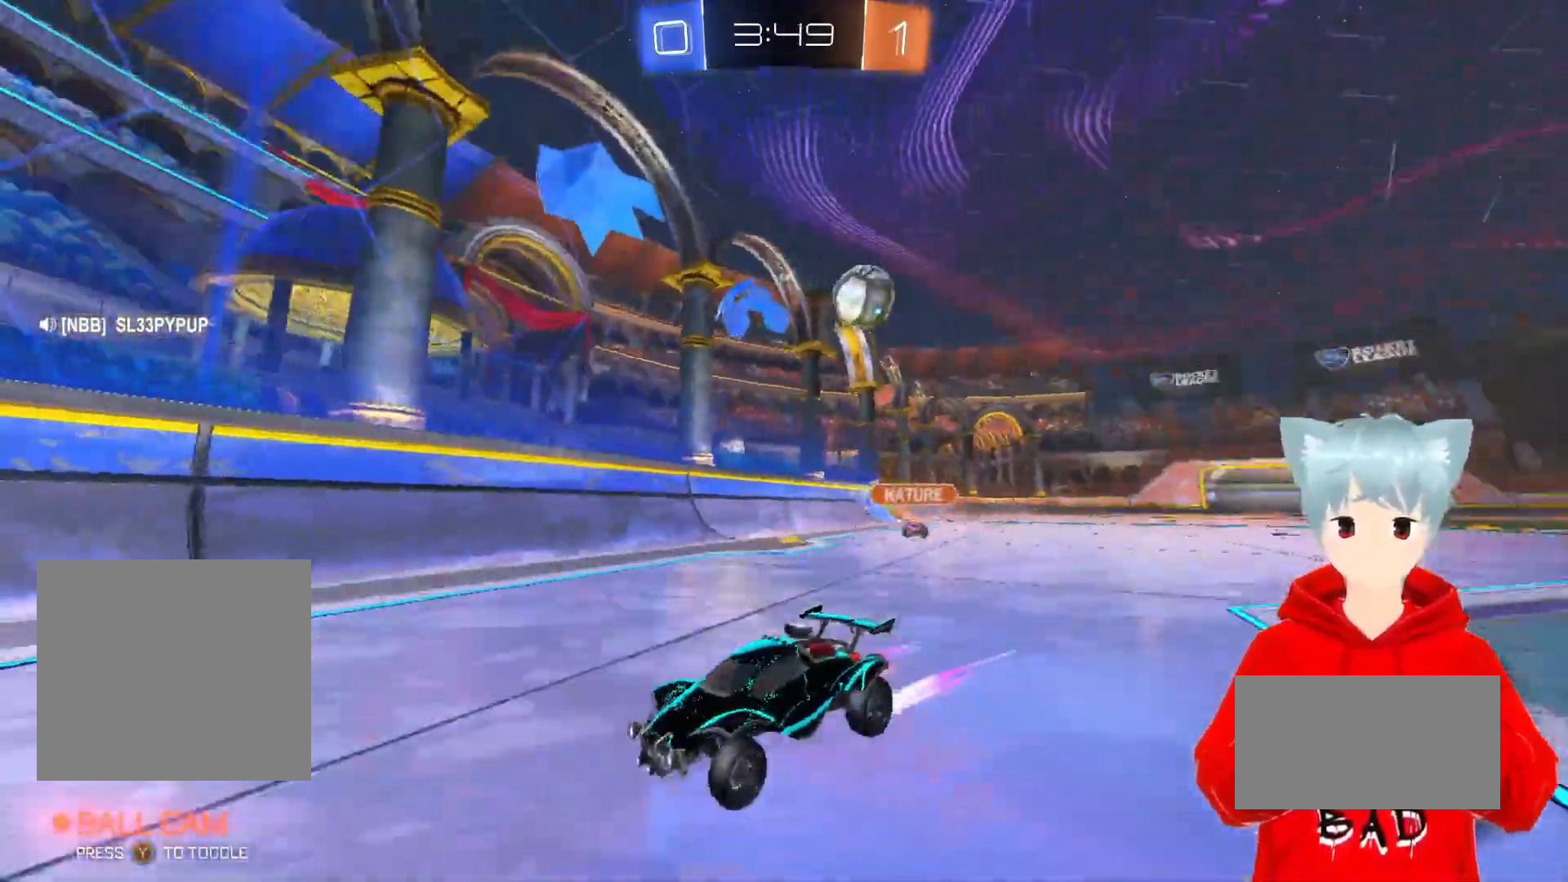
{"buttons": ["R2"], "left_stick": "left", "right_stick": "center", "events": [[150, "left_stick", "left"]]}
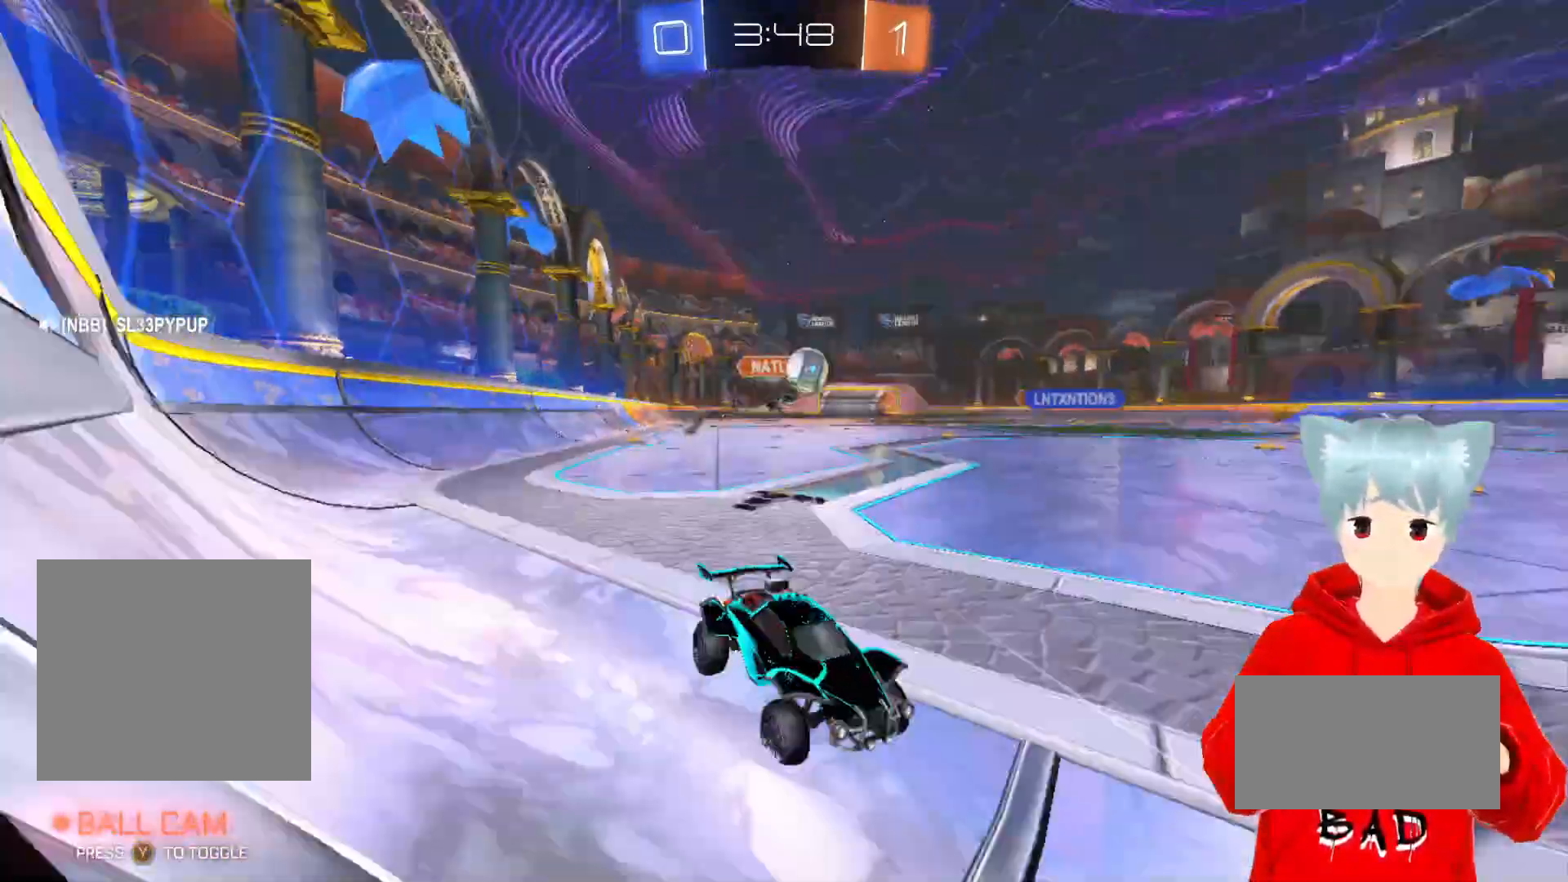
{"buttons": [], "left_stick": "left", "right_stick": "center", "events": [[67, "A", "down"], [450, "A", "up"], [500, "R2", "up"]]}
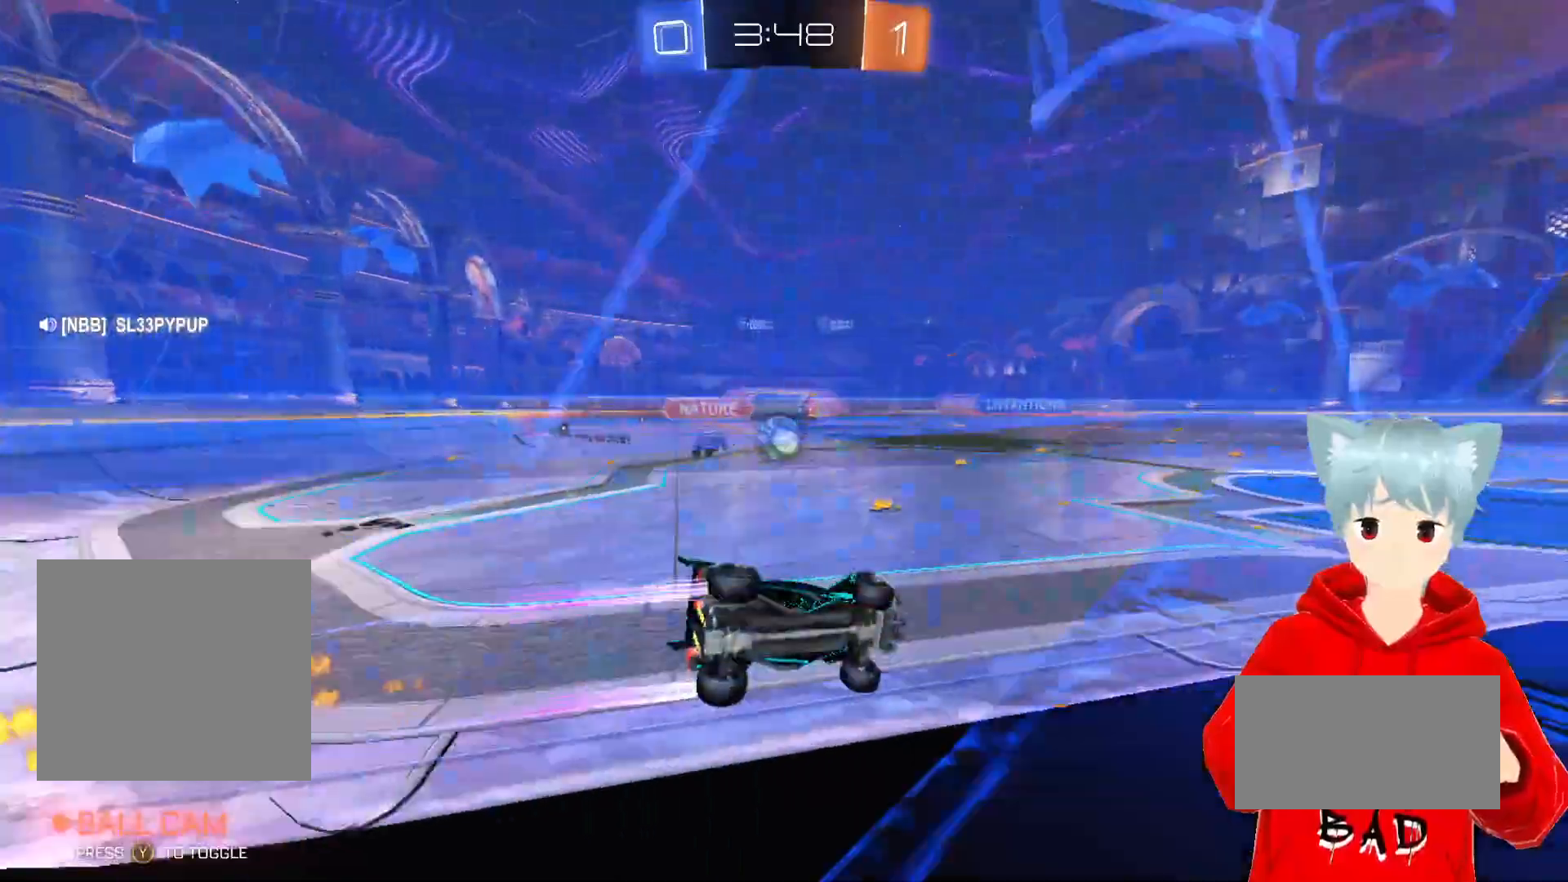
{"buttons": ["R2"], "left_stick": "center", "right_stick": "center", "events": [[100, "R1", "down"], [217, "R1", "up"], [217, "left_stick", "center"], [250, "A", "down"], [250, "R2", "down"], [400, "A", "up"]]}
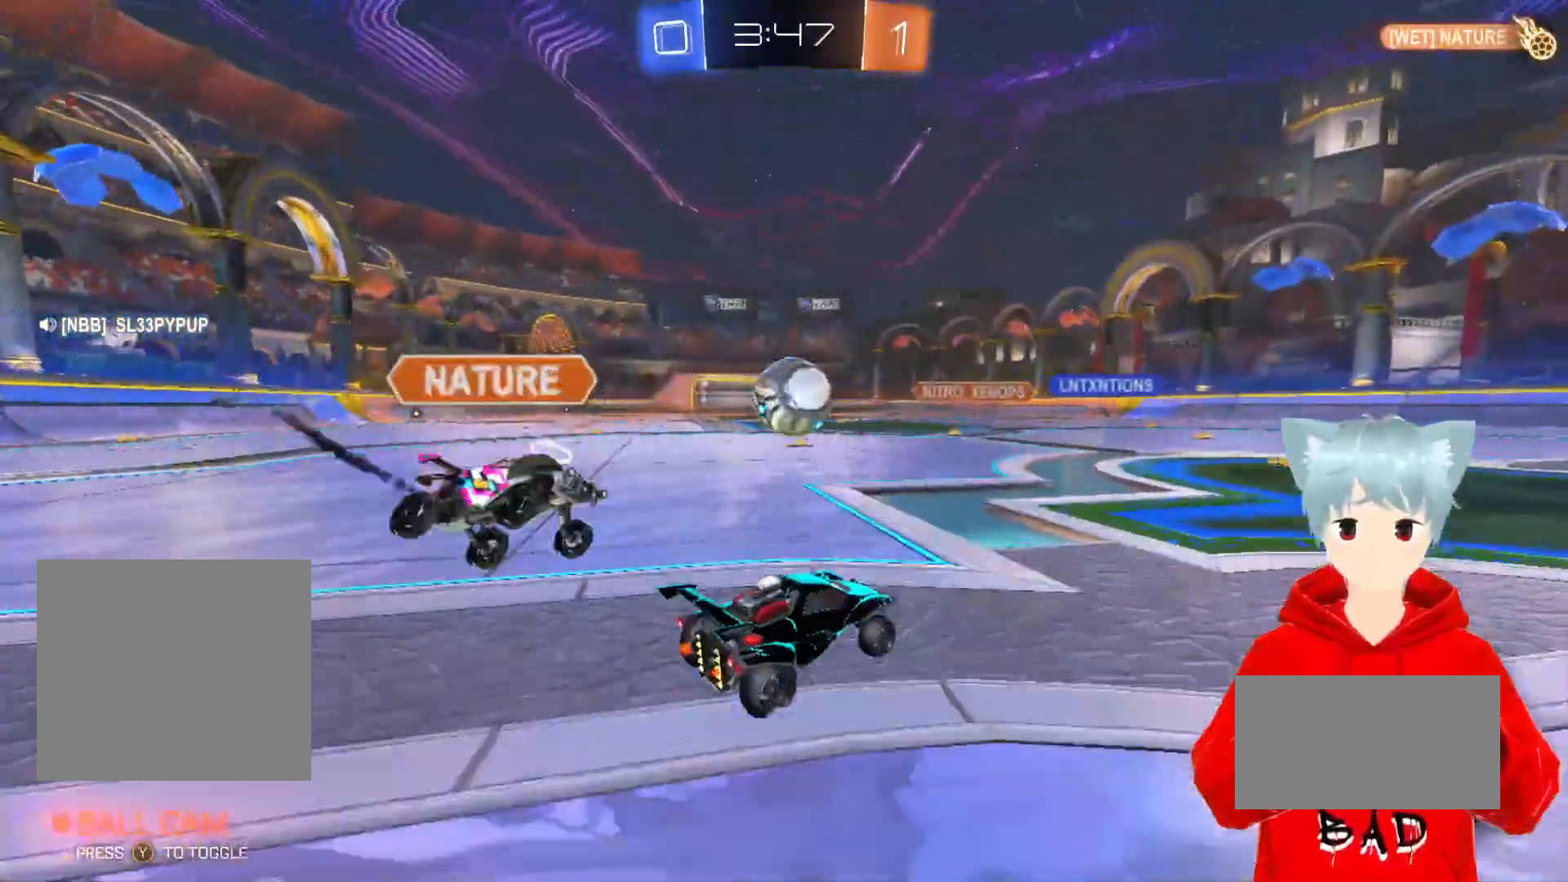
{"buttons": ["A", "X", "R2"], "left_stick": "up", "right_stick": "center", "events": [[50, "A", "down"], [50, "X", "down"], [150, "left_stick", "up-left"], [200, "X", "up"], [300, "L3", "down"], [300, "X", "down"], [417, "L3", "up"], [417, "left_stick", "up"]]}
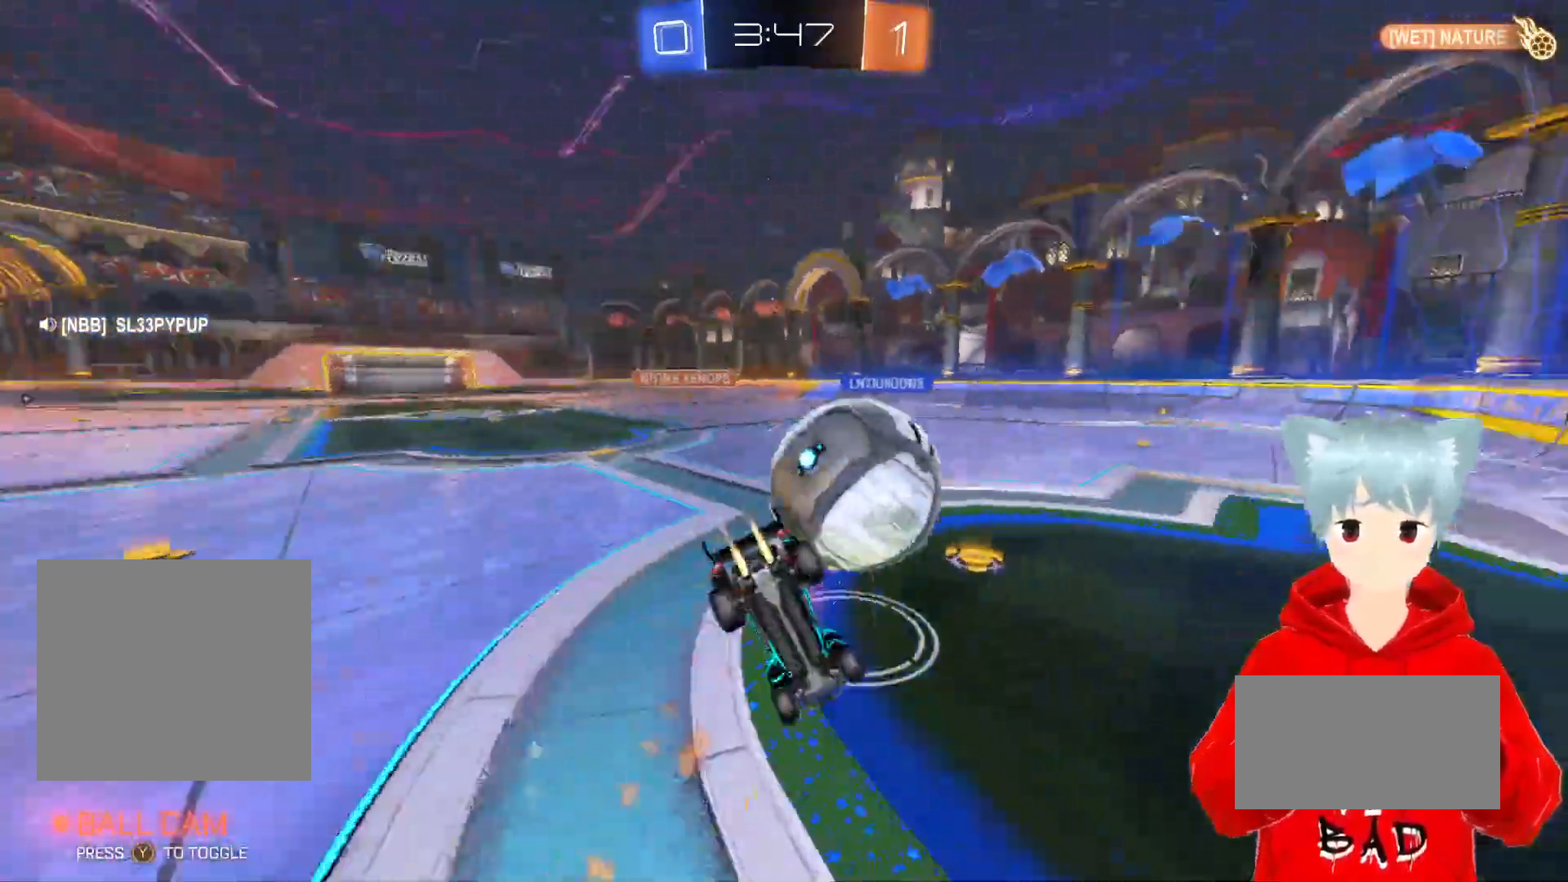
{"buttons": ["R2"], "left_stick": "center", "right_stick": "center", "events": [[33, "X", "up"], [50, "A", "up"], [183, "left_stick", "center"]]}
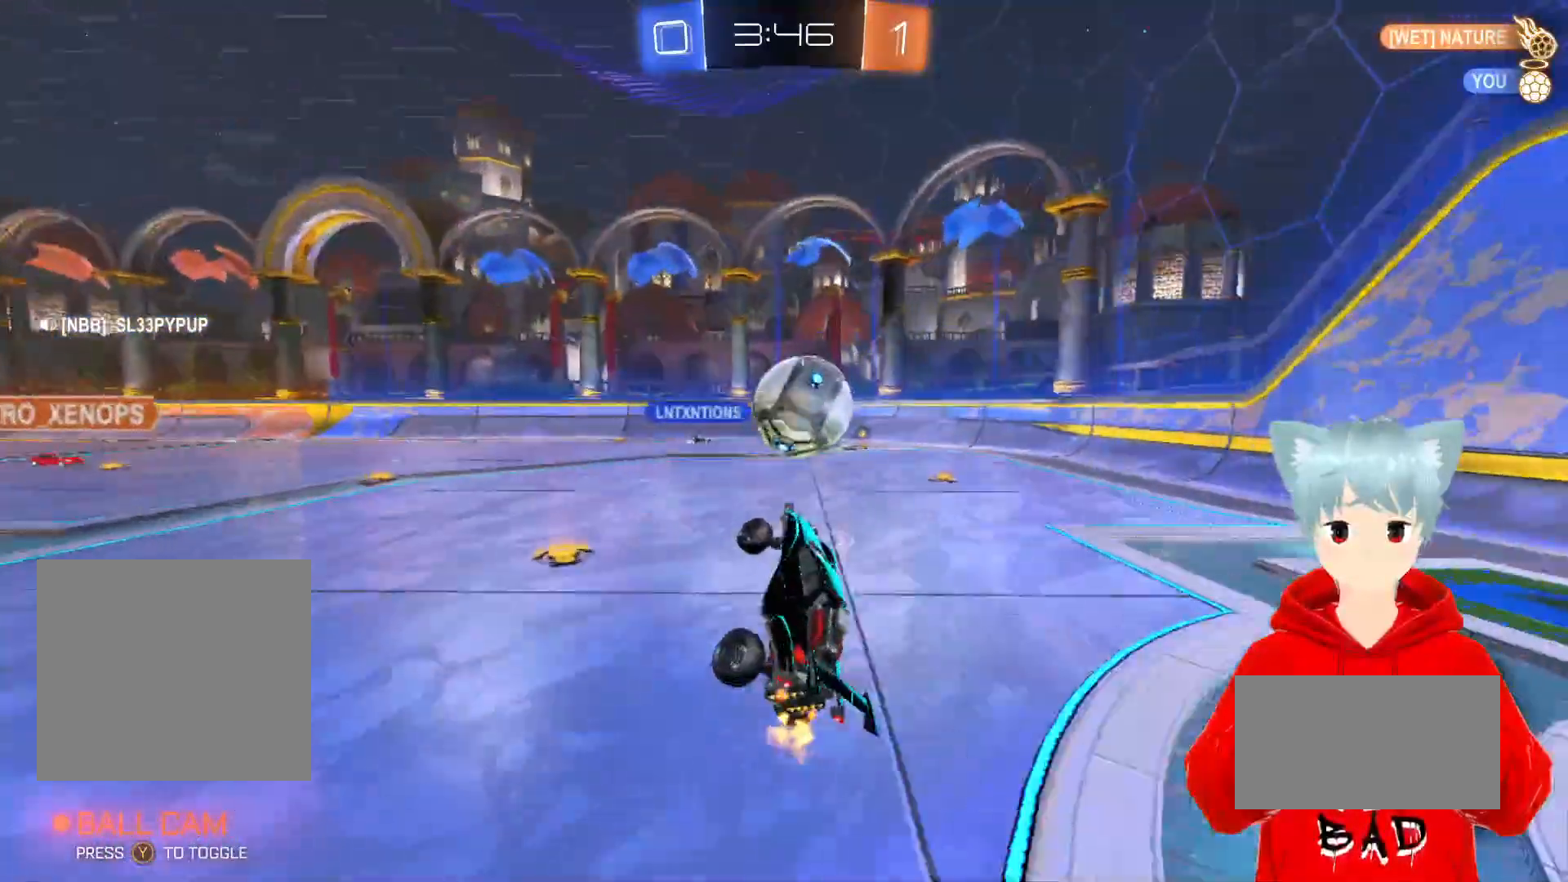
{"buttons": ["R2"], "left_stick": "right", "right_stick": "center", "events": [[217, "left_stick", "right"]]}
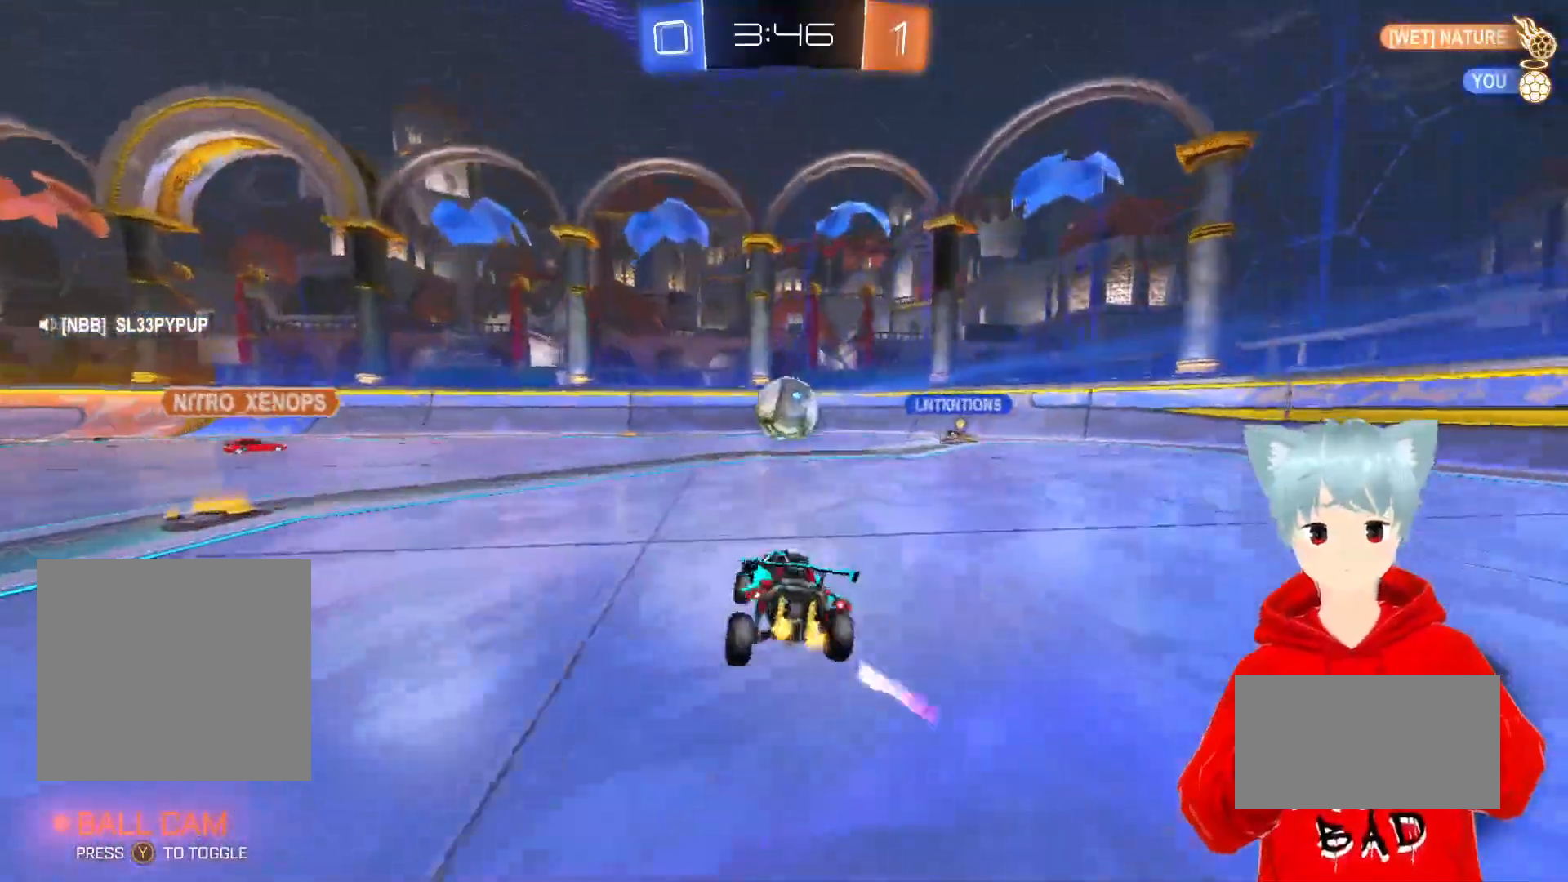
{"buttons": ["R2"], "left_stick": "right", "right_stick": "center", "events": []}
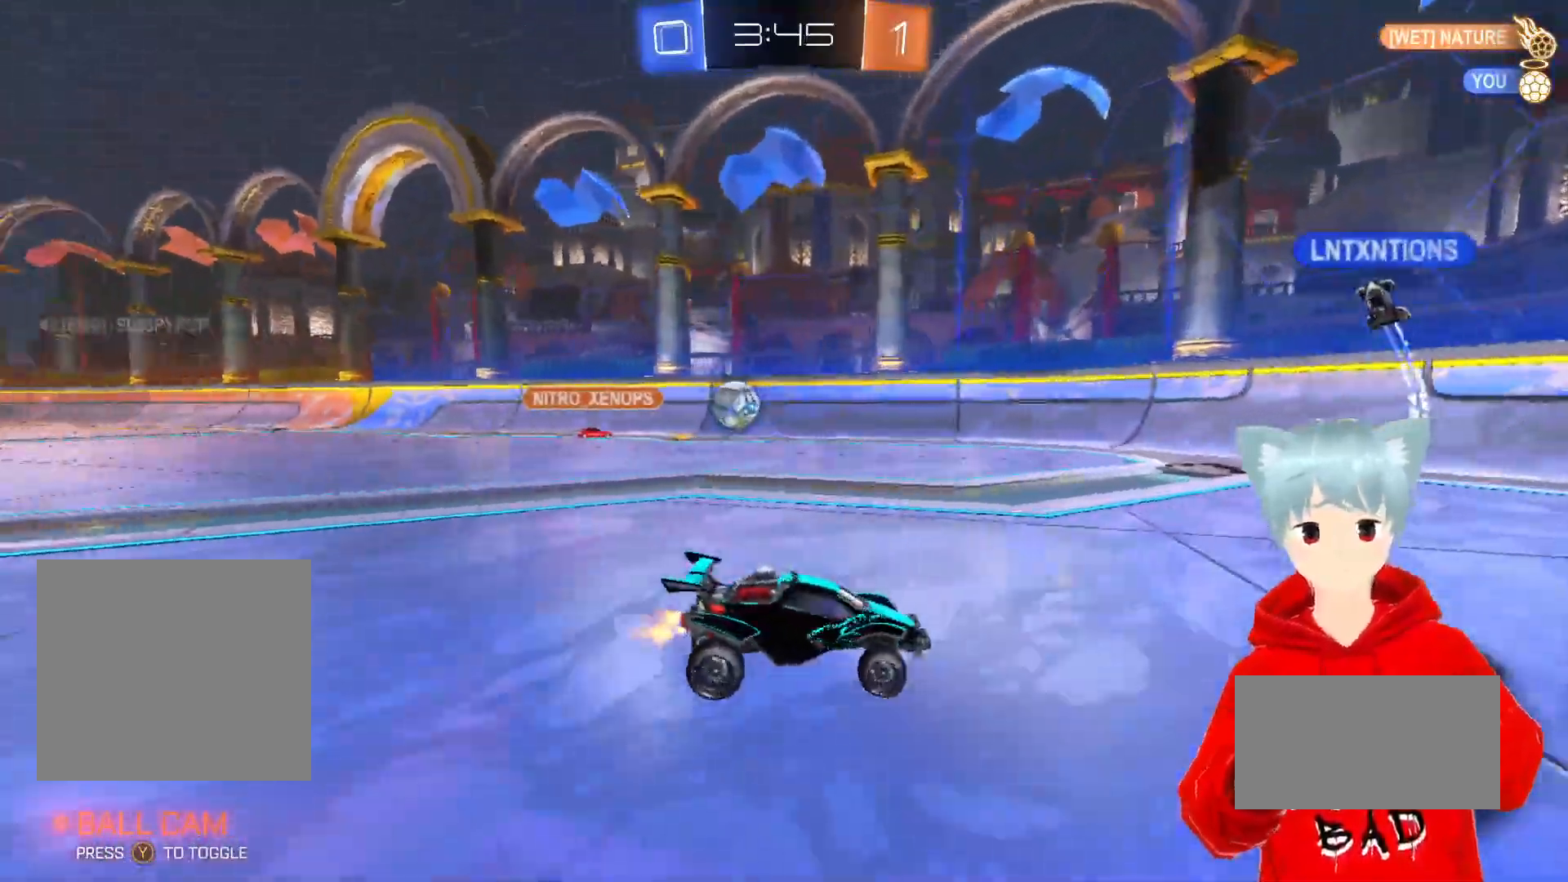
{"buttons": ["R2"], "left_stick": "center", "right_stick": "center", "events": [[83, "left_stick", "center"], [233, "left_stick", "right"], [417, "left_stick", "center"]]}
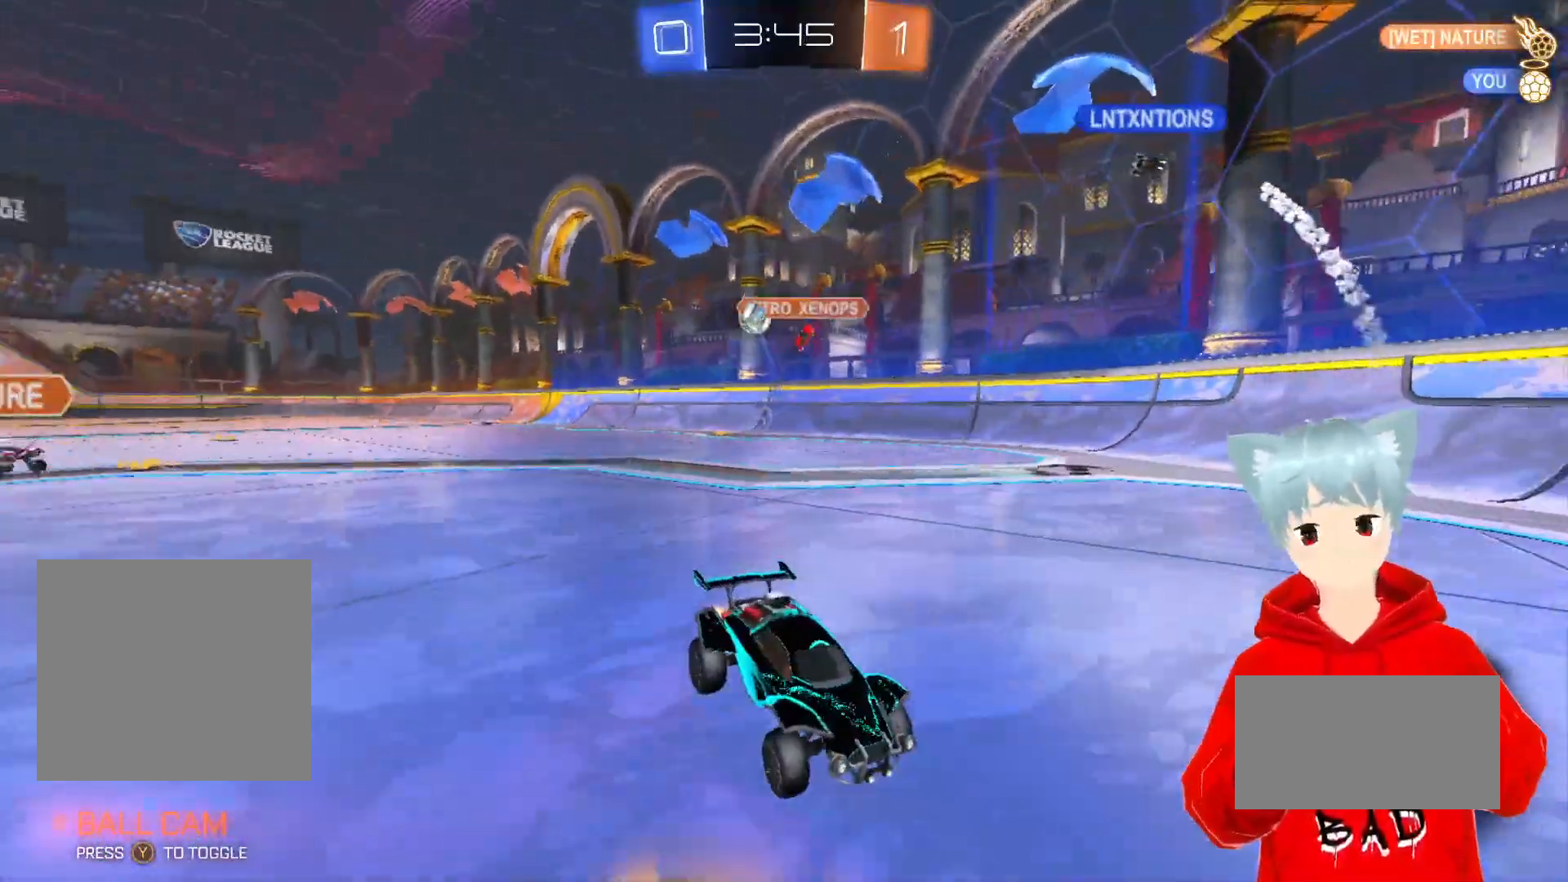
{"buttons": ["R2"], "left_stick": "right", "right_stick": "center", "events": [[33, "left_stick", "right"], [233, "L1", "down"], [400, "L1", "up"]]}
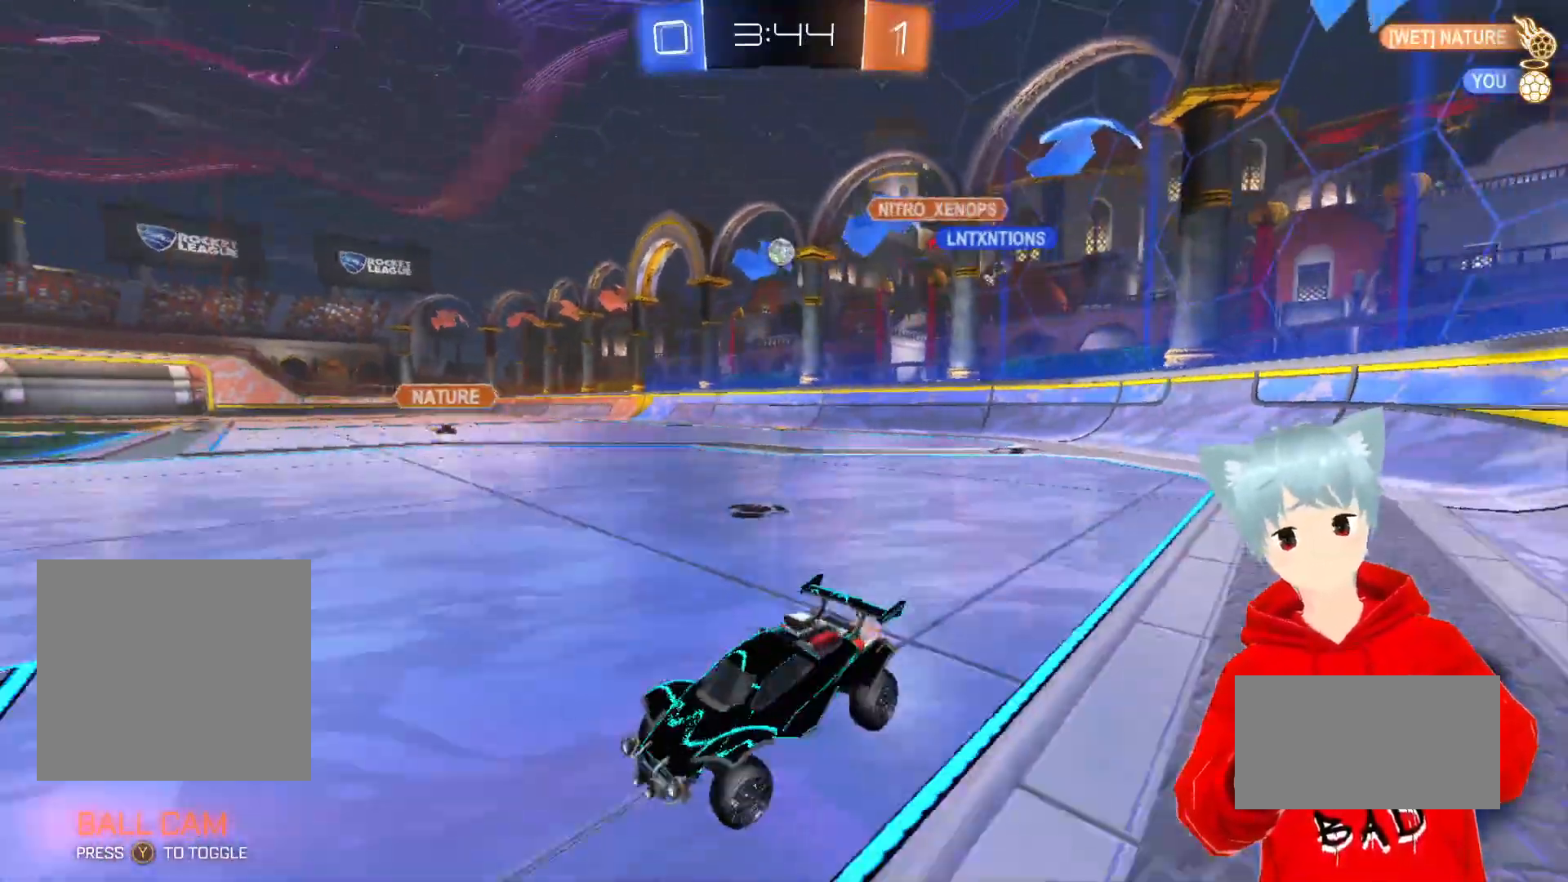
{"buttons": ["R2"], "left_stick": "right", "right_stick": "center", "events": []}
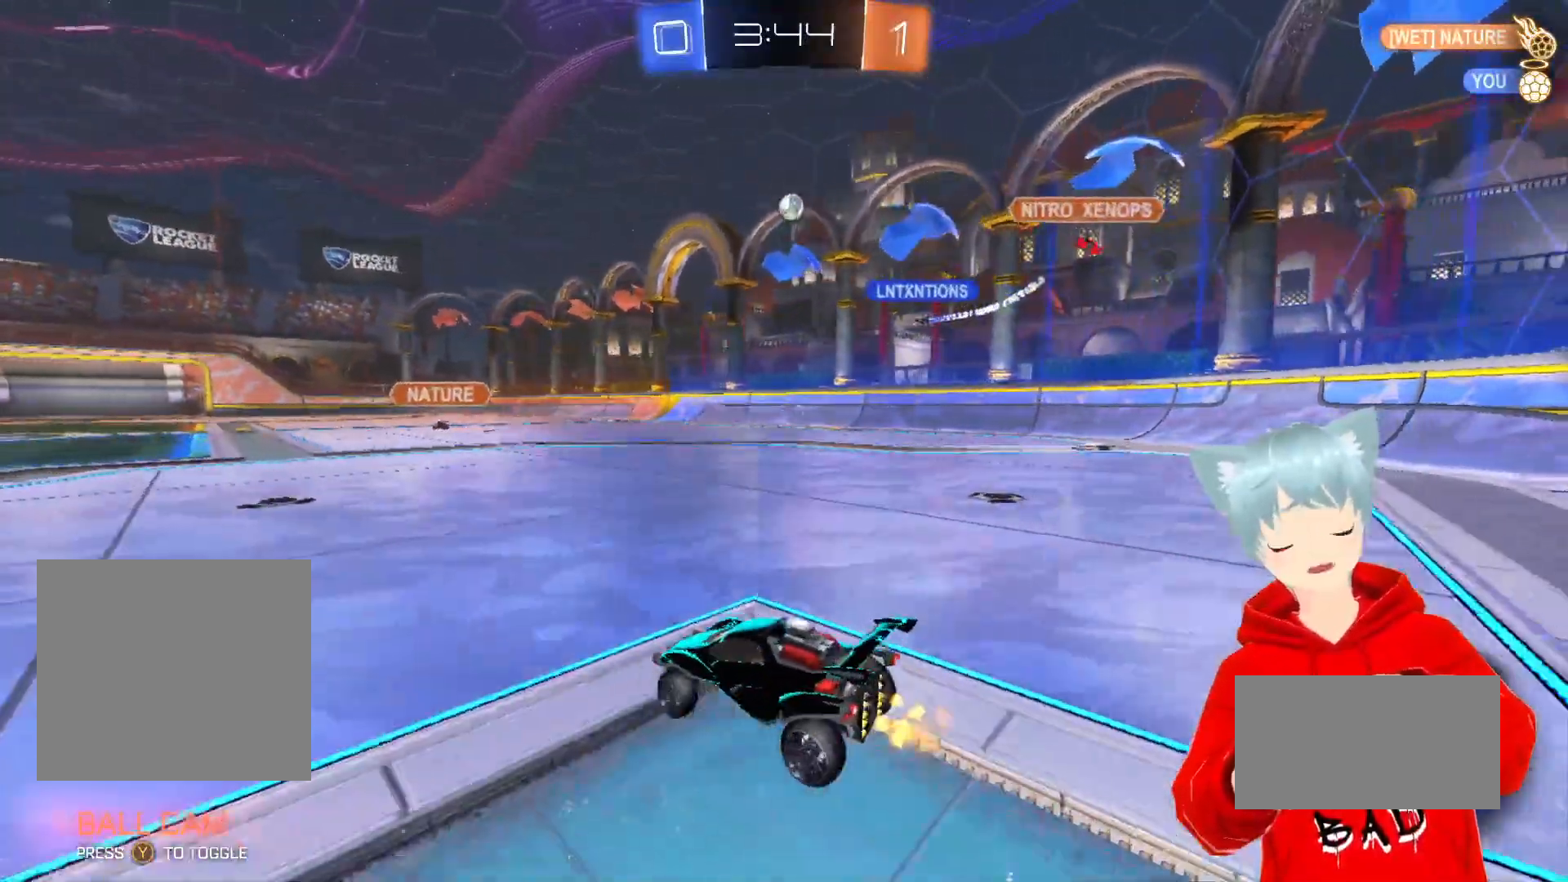
{"buttons": ["R2"], "left_stick": "center", "right_stick": "center", "events": [[200, "left_stick", "center"]]}
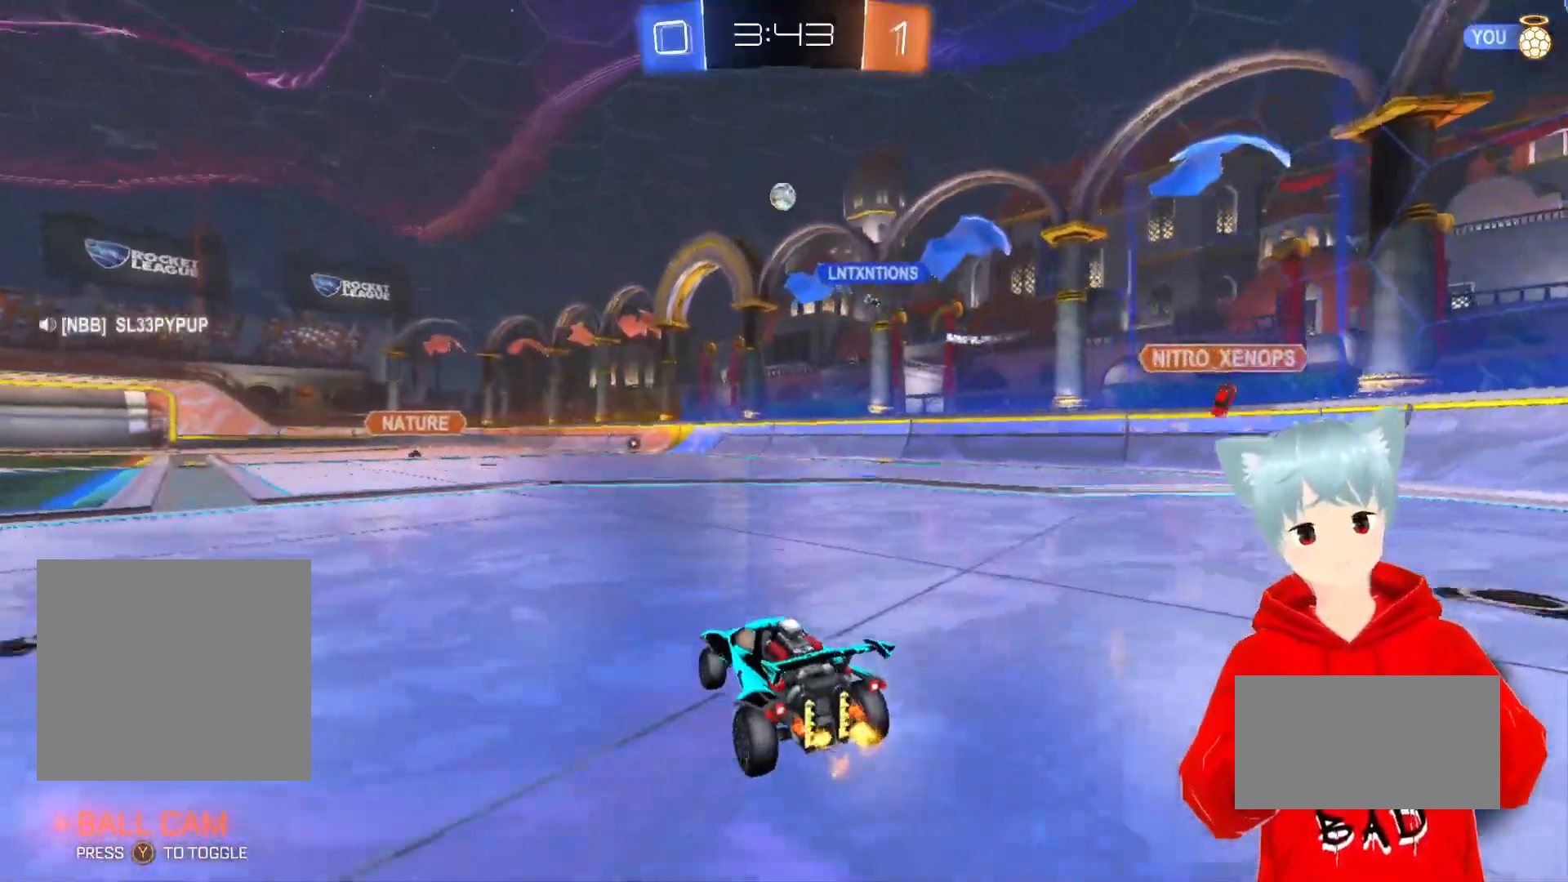
{"buttons": ["R2"], "left_stick": "center", "right_stick": "center", "events": []}
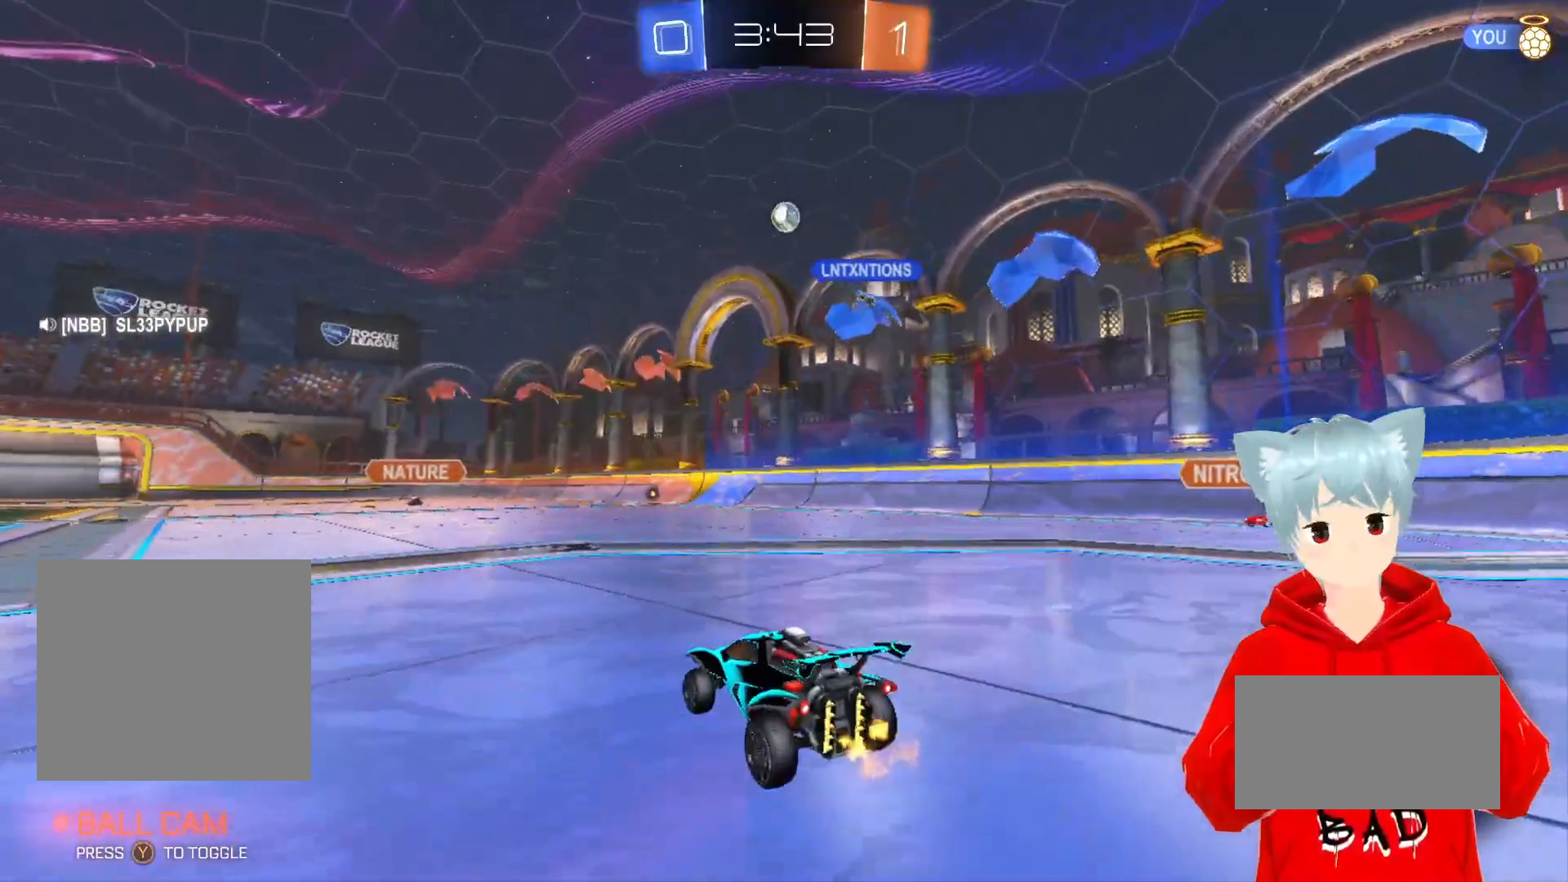
{"buttons": ["R2"], "left_stick": "center", "right_stick": "center", "events": [[183, "left_stick", "left"], [300, "left_stick", "center"]]}
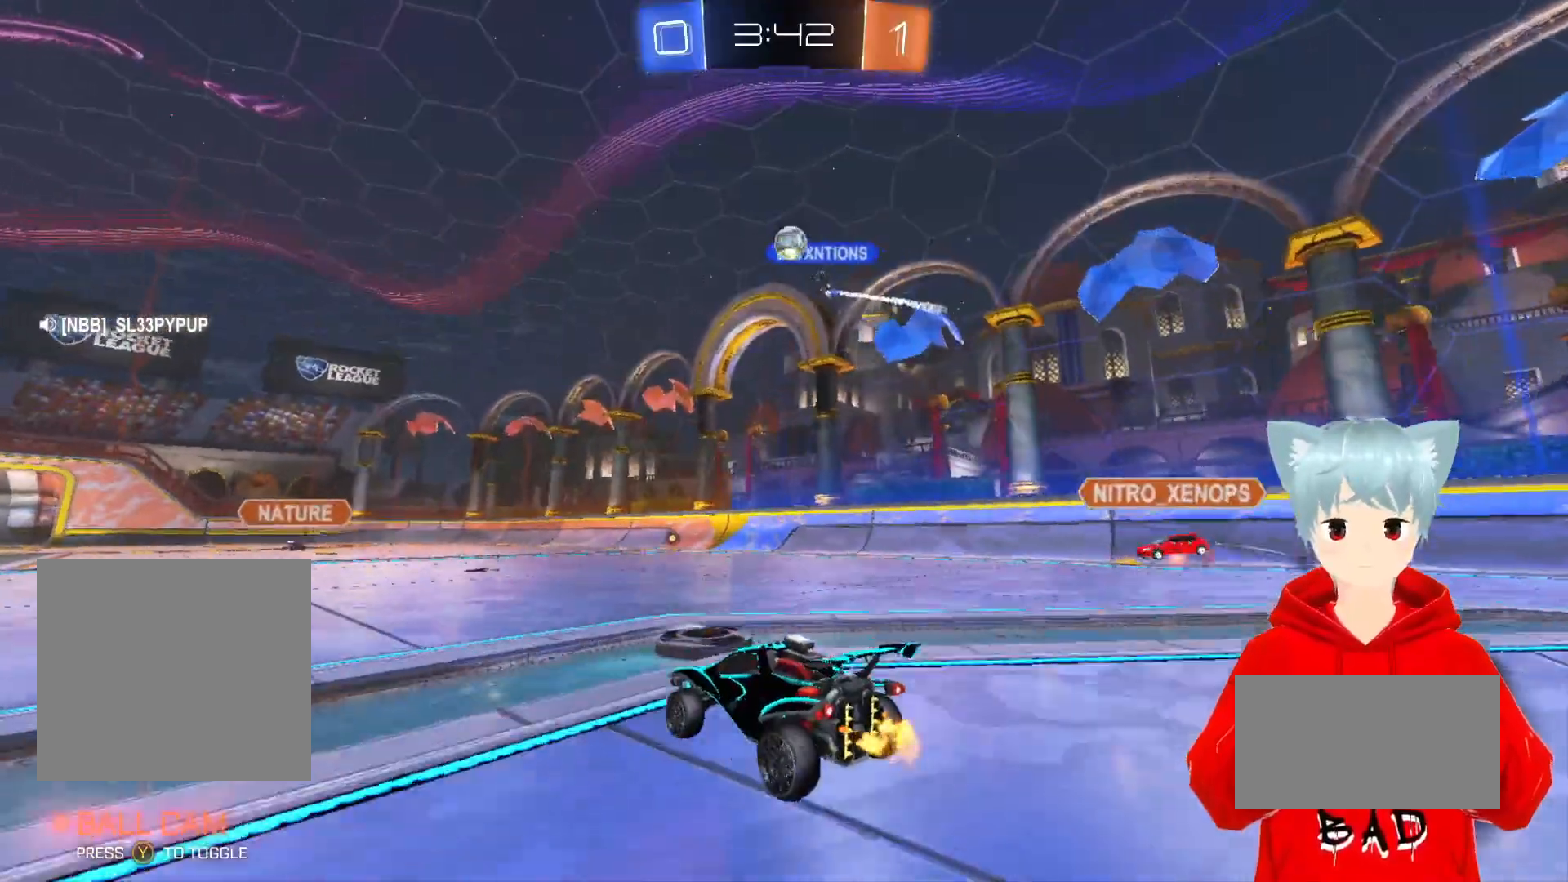
{"buttons": ["R2"], "left_stick": "left", "right_stick": "center", "events": [[350, "left_stick", "left"]]}
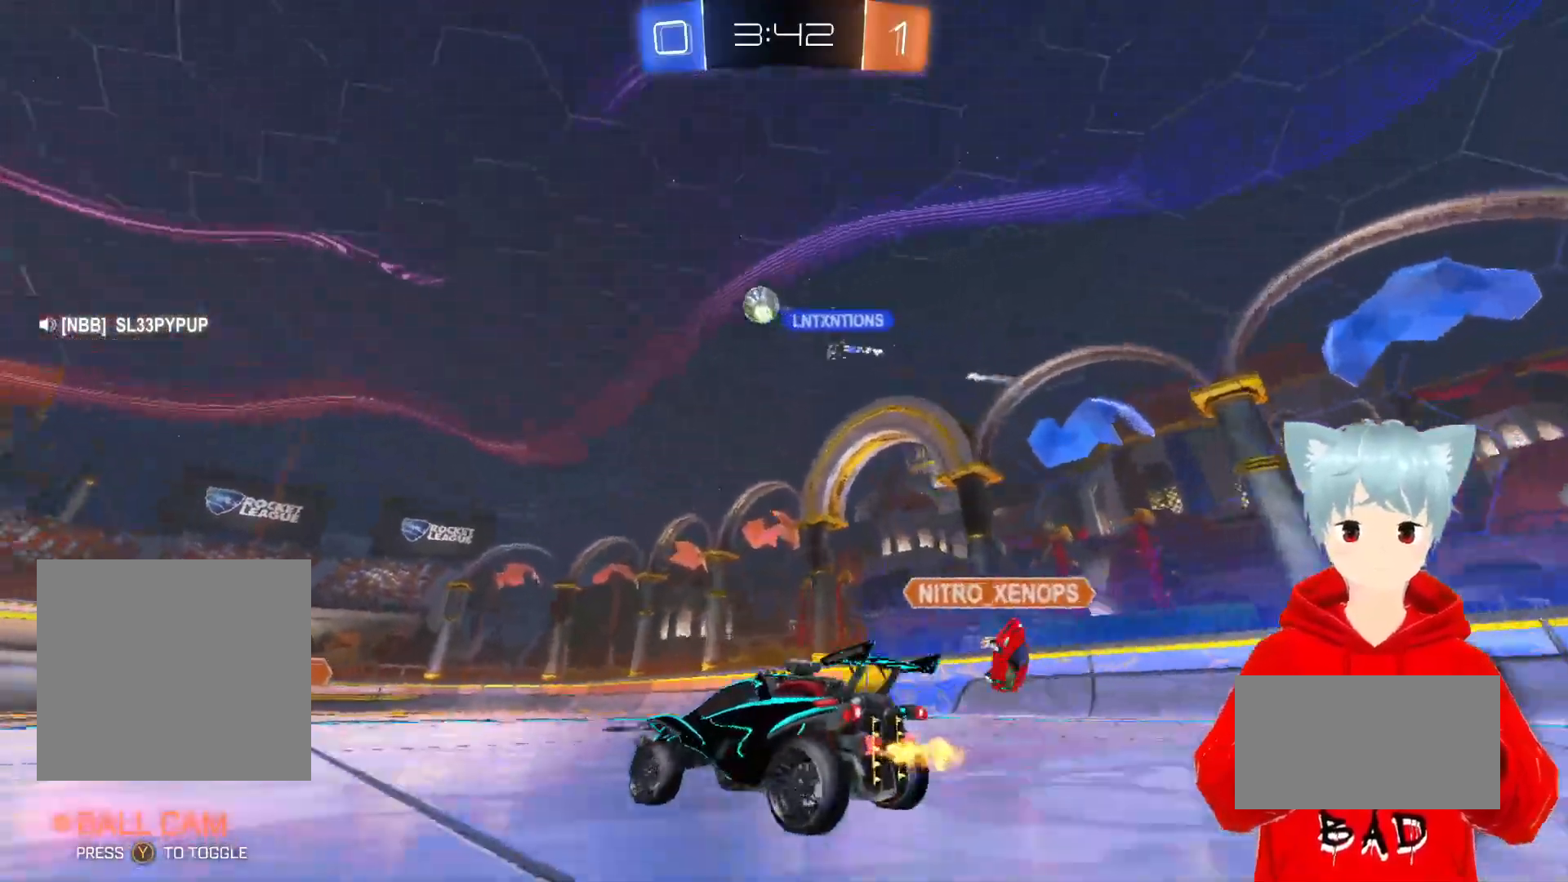
{"buttons": ["A", "X", "R2"], "left_stick": "down", "right_stick": "center", "events": [[33, "A", "down"], [83, "left_stick", "center"], [367, "X", "down"], [367, "left_stick", "down"]]}
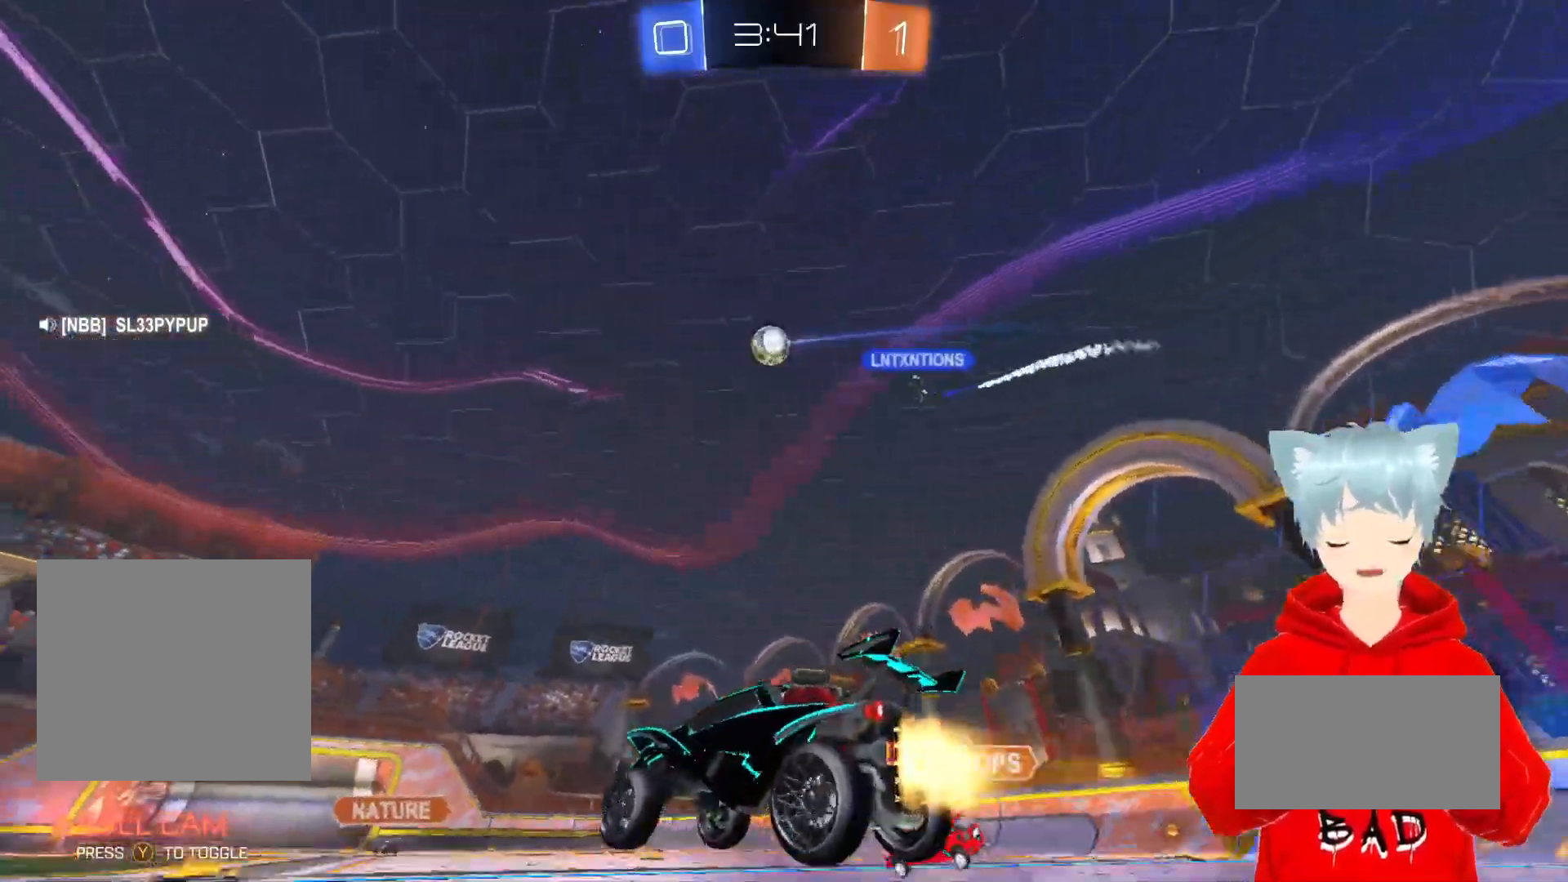
{"buttons": ["A", "R2"], "left_stick": "center", "right_stick": "center", "events": [[83, "X", "up"], [100, "left_stick", "center"], [150, "X", "down"], [250, "left_stick", "up-left"], [283, "X", "up"], [467, "left_stick", "center"]]}
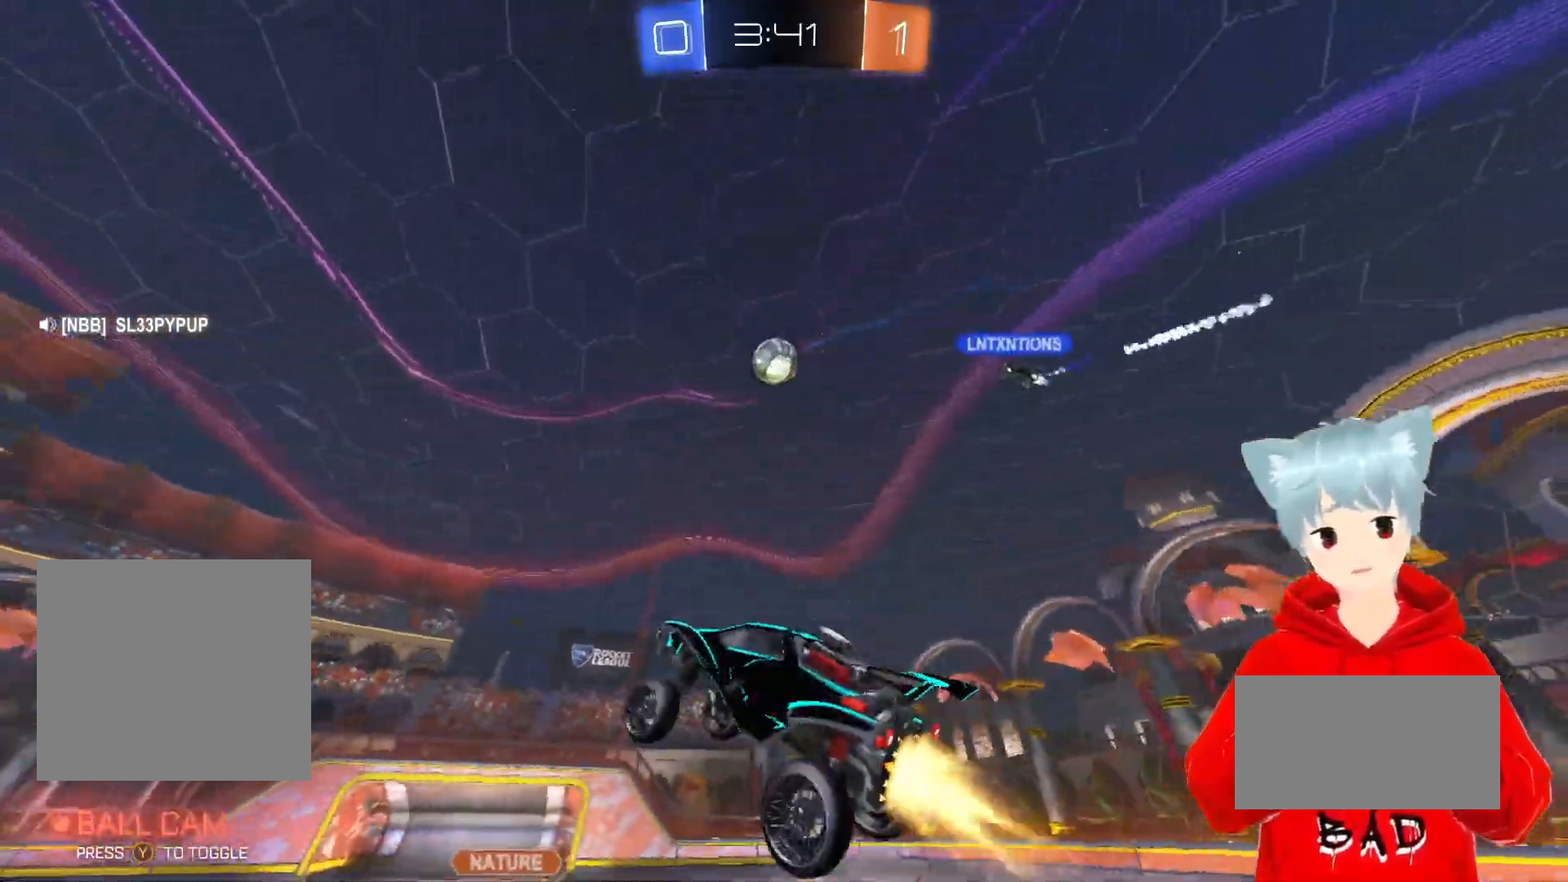
{"buttons": ["A", "R2"], "left_stick": "down", "right_stick": "center", "events": [[250, "left_stick", "up-right"], [300, "left_stick", "center"], [500, "left_stick", "down"]]}
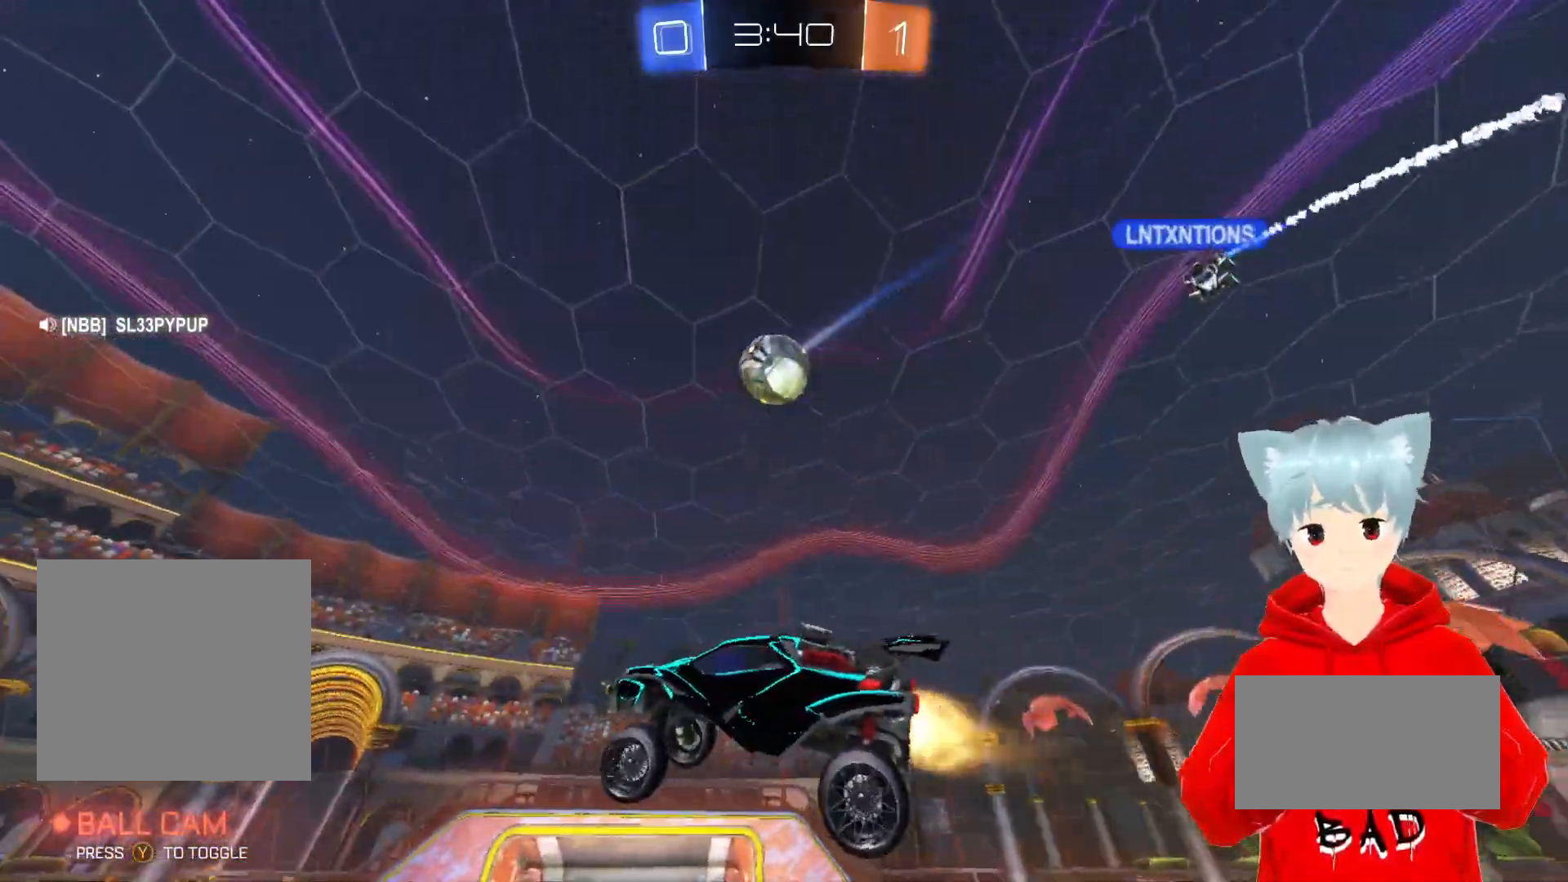
{"buttons": ["R2"], "left_stick": "center", "right_stick": "center", "events": [[183, "left_stick", "center"], [333, "left_stick", "up"], [350, "A", "up"], [467, "left_stick", "center"]]}